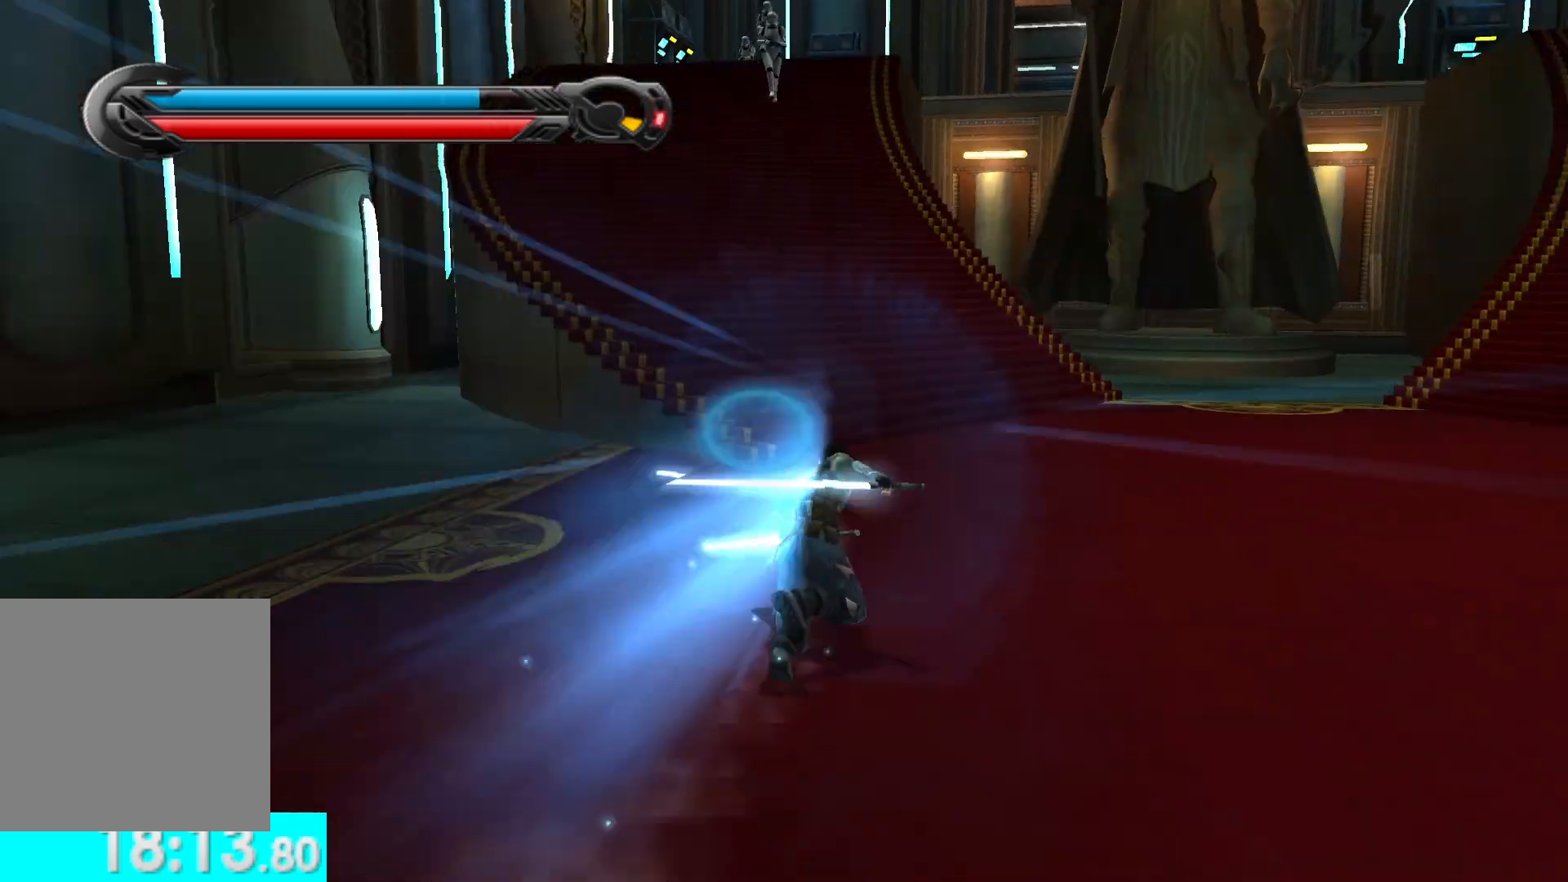
Gameplay with a controller (Xbox layout); each line is a JSON object with the inputs held at the frame after it. "button_events" lists button changes between this image and that frame as [ms after this image, input, new state], when the widget could be followed in between (sticks are given only as held states).
{"buttons": [], "left_stick": "up", "right_stick": "center", "button_events": [[233, "L1", "down"], [367, "L1", "up"]]}
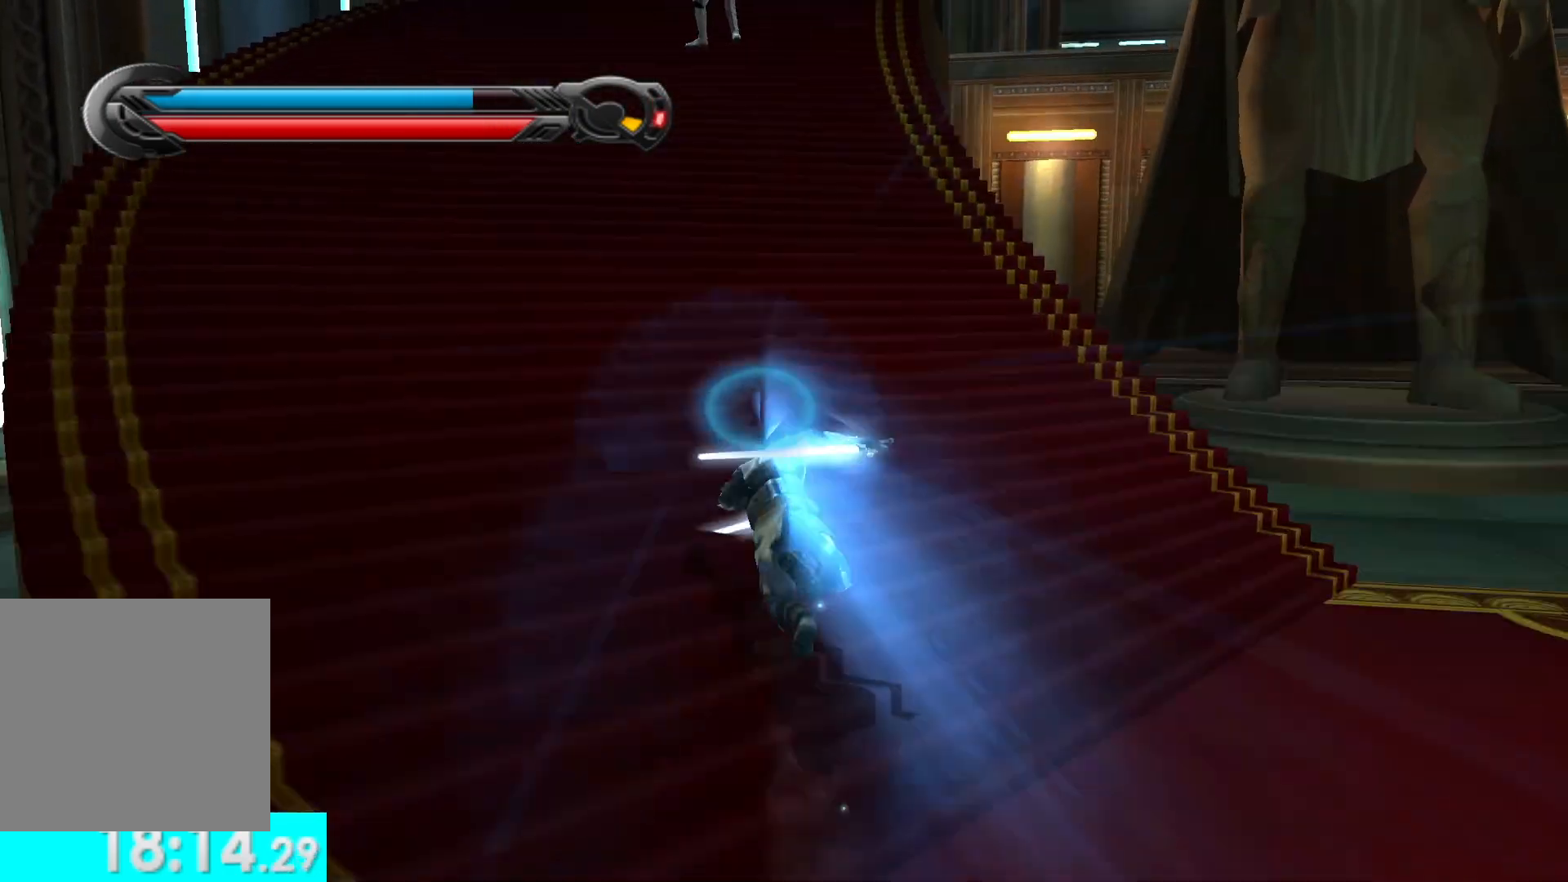
{"buttons": [], "left_stick": "up", "right_stick": "center", "button_events": [[217, "L1", "down"], [383, "L1", "up"]]}
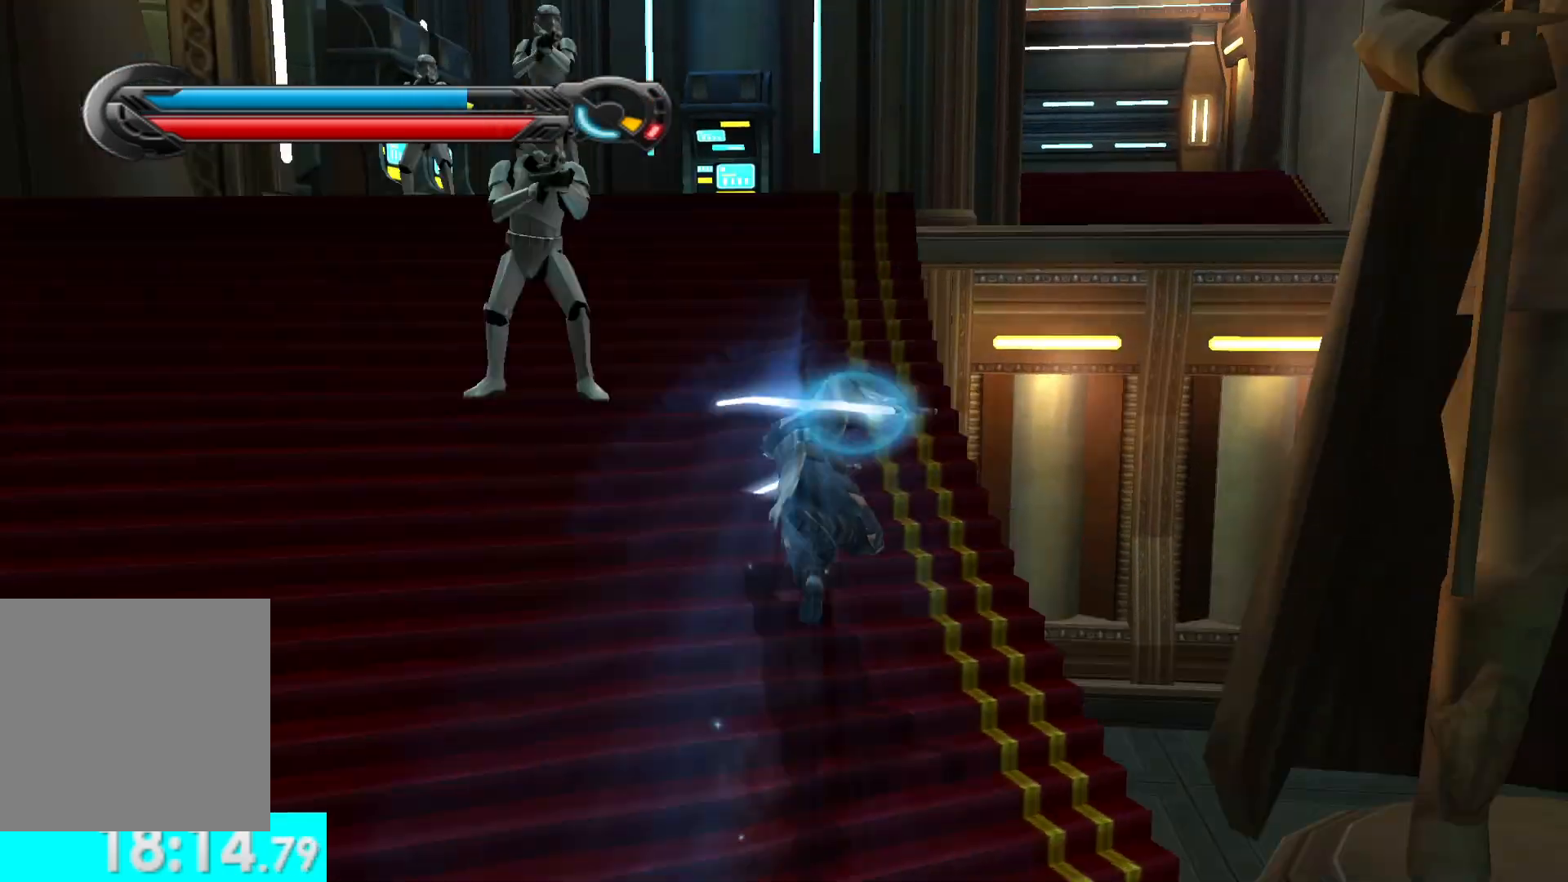
{"buttons": [], "left_stick": "up", "right_stick": "center", "button_events": [[217, "A", "down"], [350, "A", "up"]]}
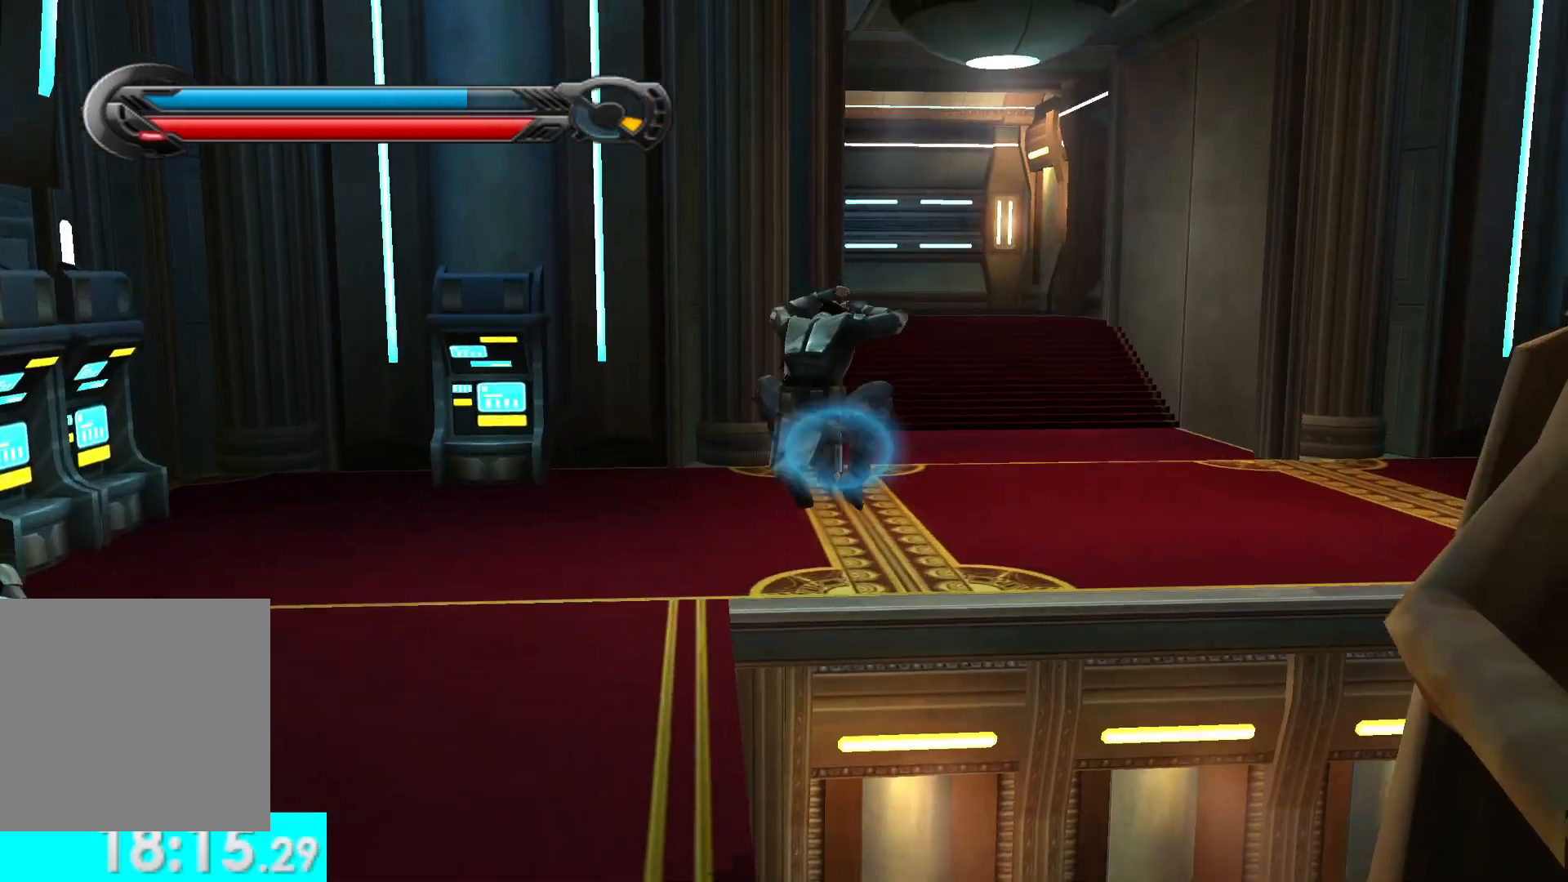
{"buttons": [], "left_stick": "up", "right_stick": "center", "button_events": [[17, "L1", "down"], [167, "L1", "up"]]}
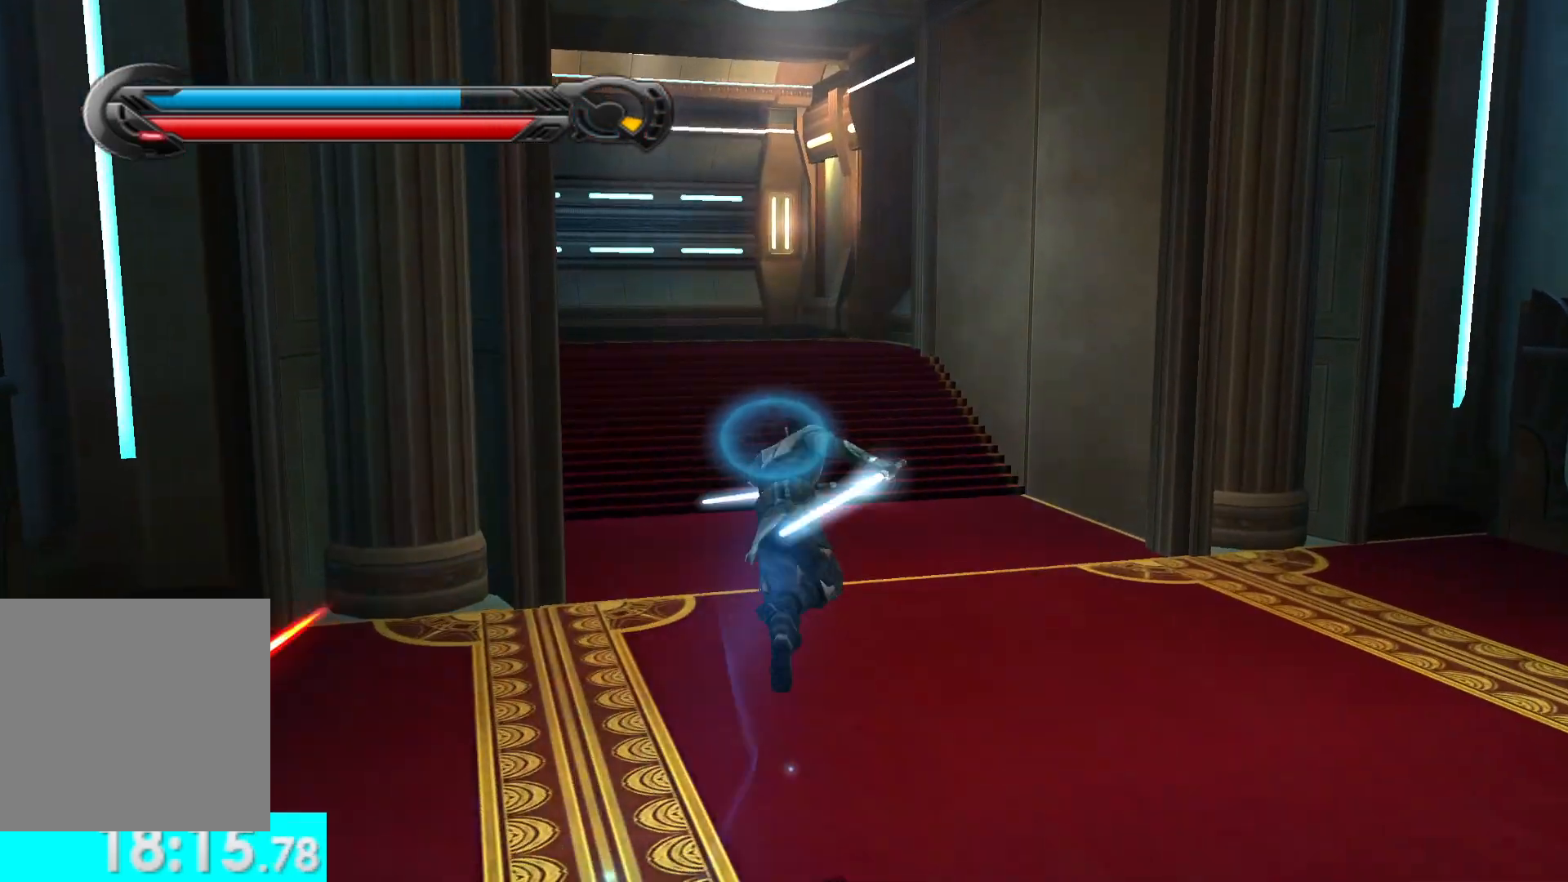
{"buttons": ["L1"], "left_stick": "up", "right_stick": "center", "button_events": [[433, "L1", "down"]]}
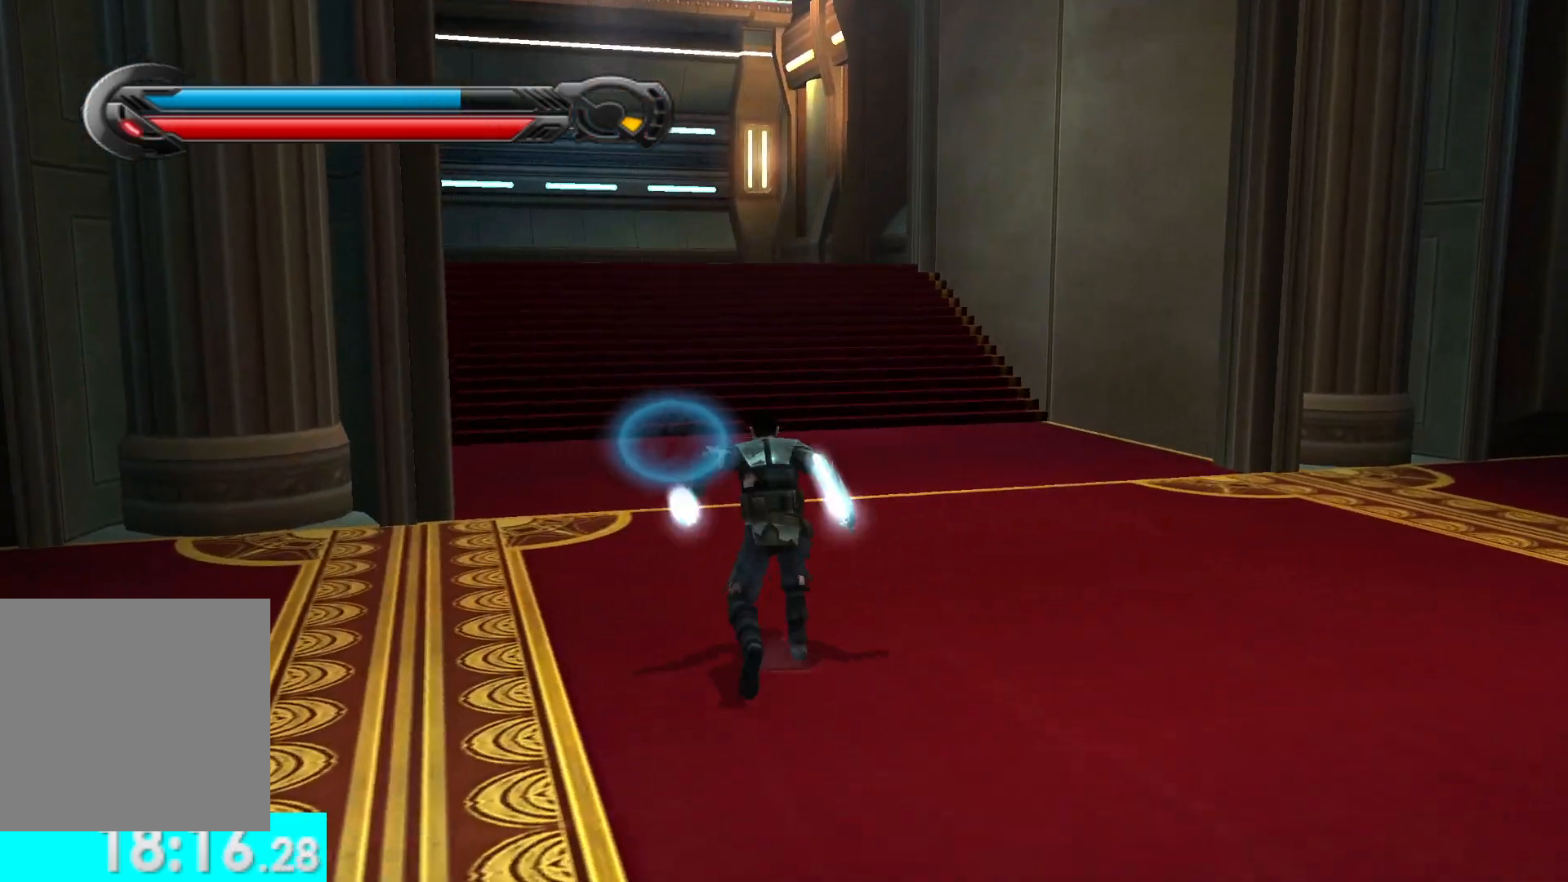
{"buttons": ["L1"], "left_stick": "up", "right_stick": "center", "button_events": [[83, "L1", "up"], [450, "L1", "down"]]}
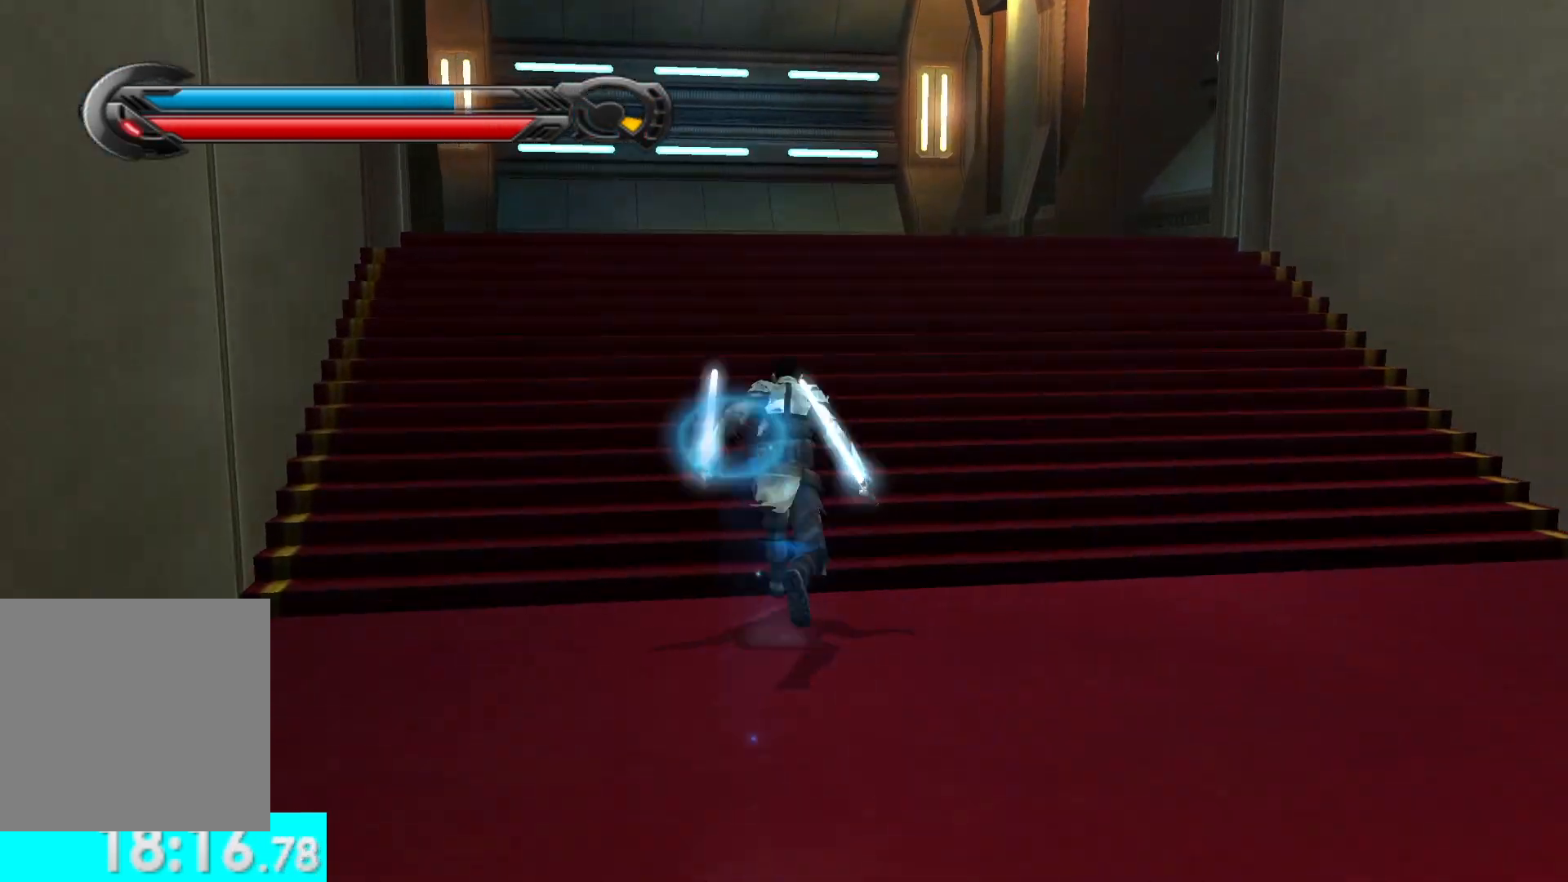
{"buttons": [], "left_stick": "up-left", "right_stick": "left", "button_events": [[117, "L1", "up"]]}
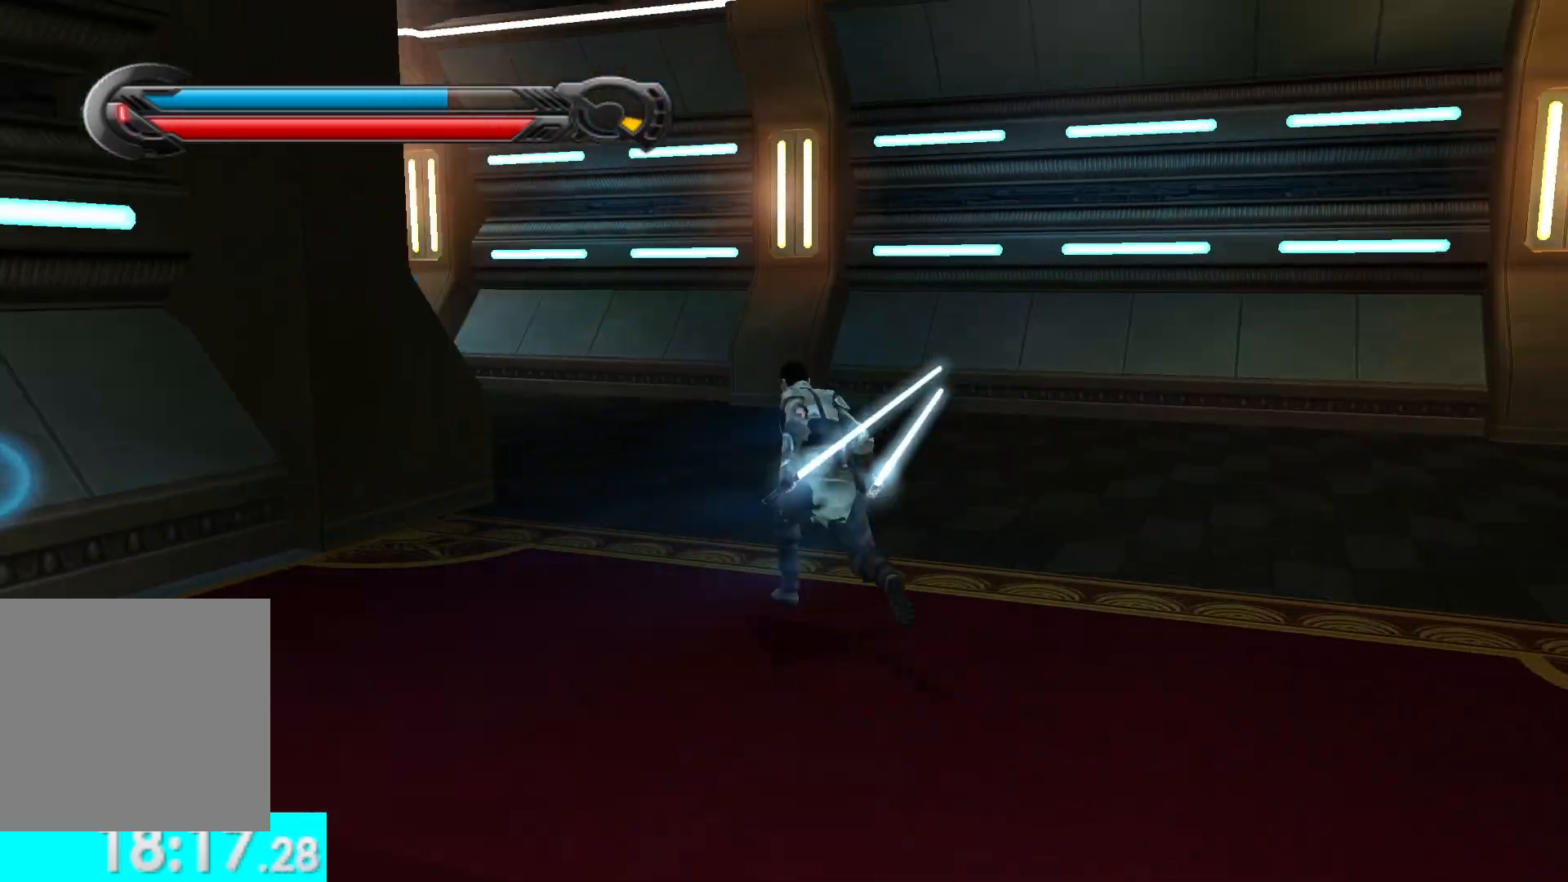
{"buttons": [], "left_stick": "up", "right_stick": "center", "button_events": [[317, "L1", "down"], [467, "L1", "up"]]}
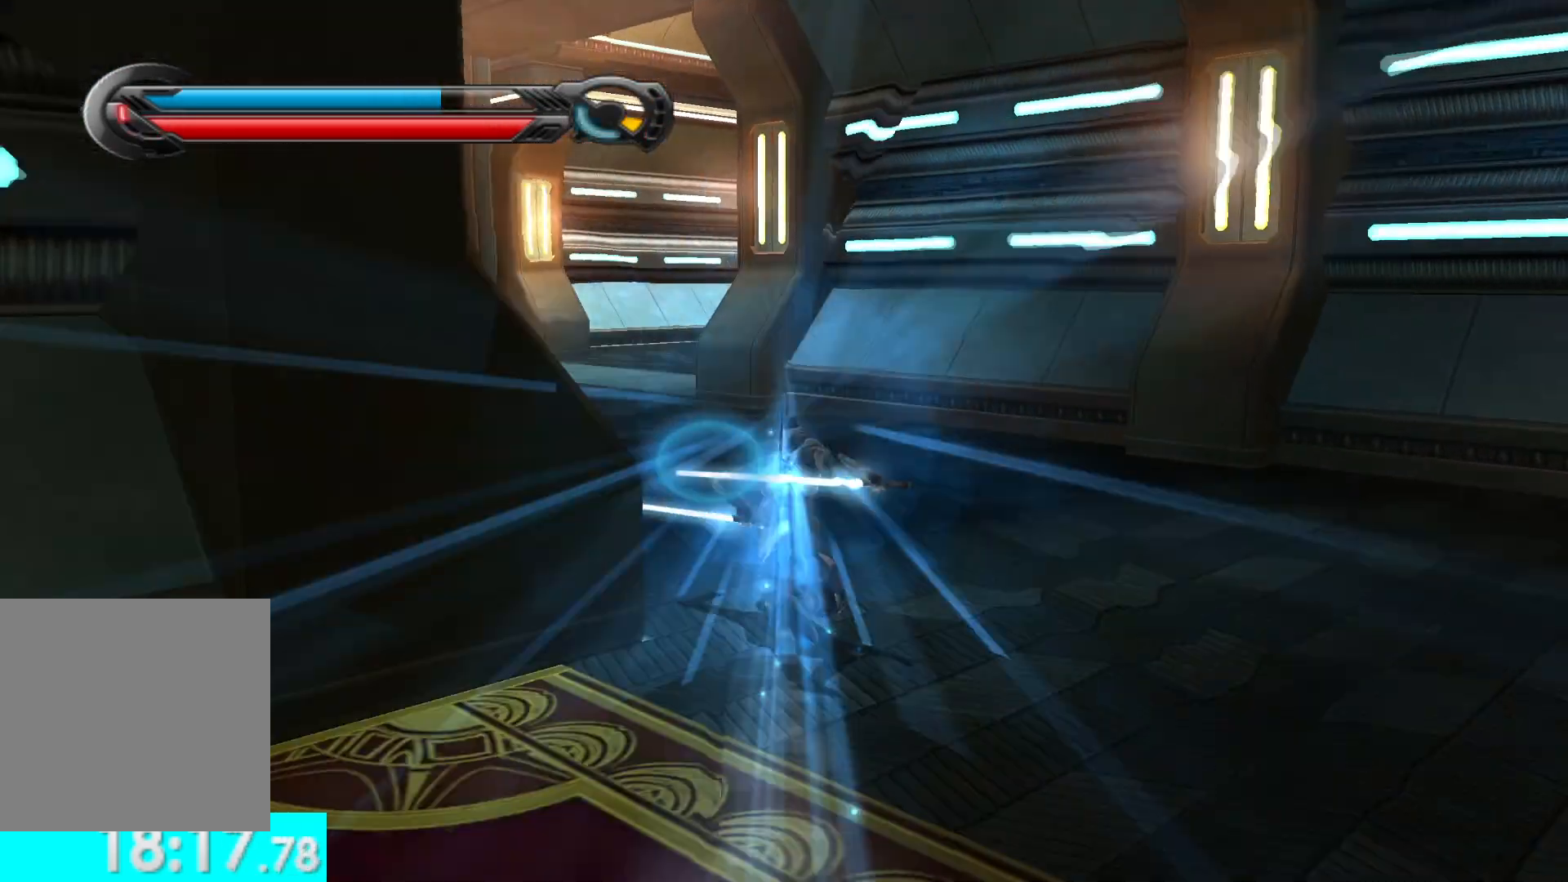
{"buttons": [], "left_stick": "up", "right_stick": "center", "button_events": [[350, "L1", "down"], [483, "L1", "up"]]}
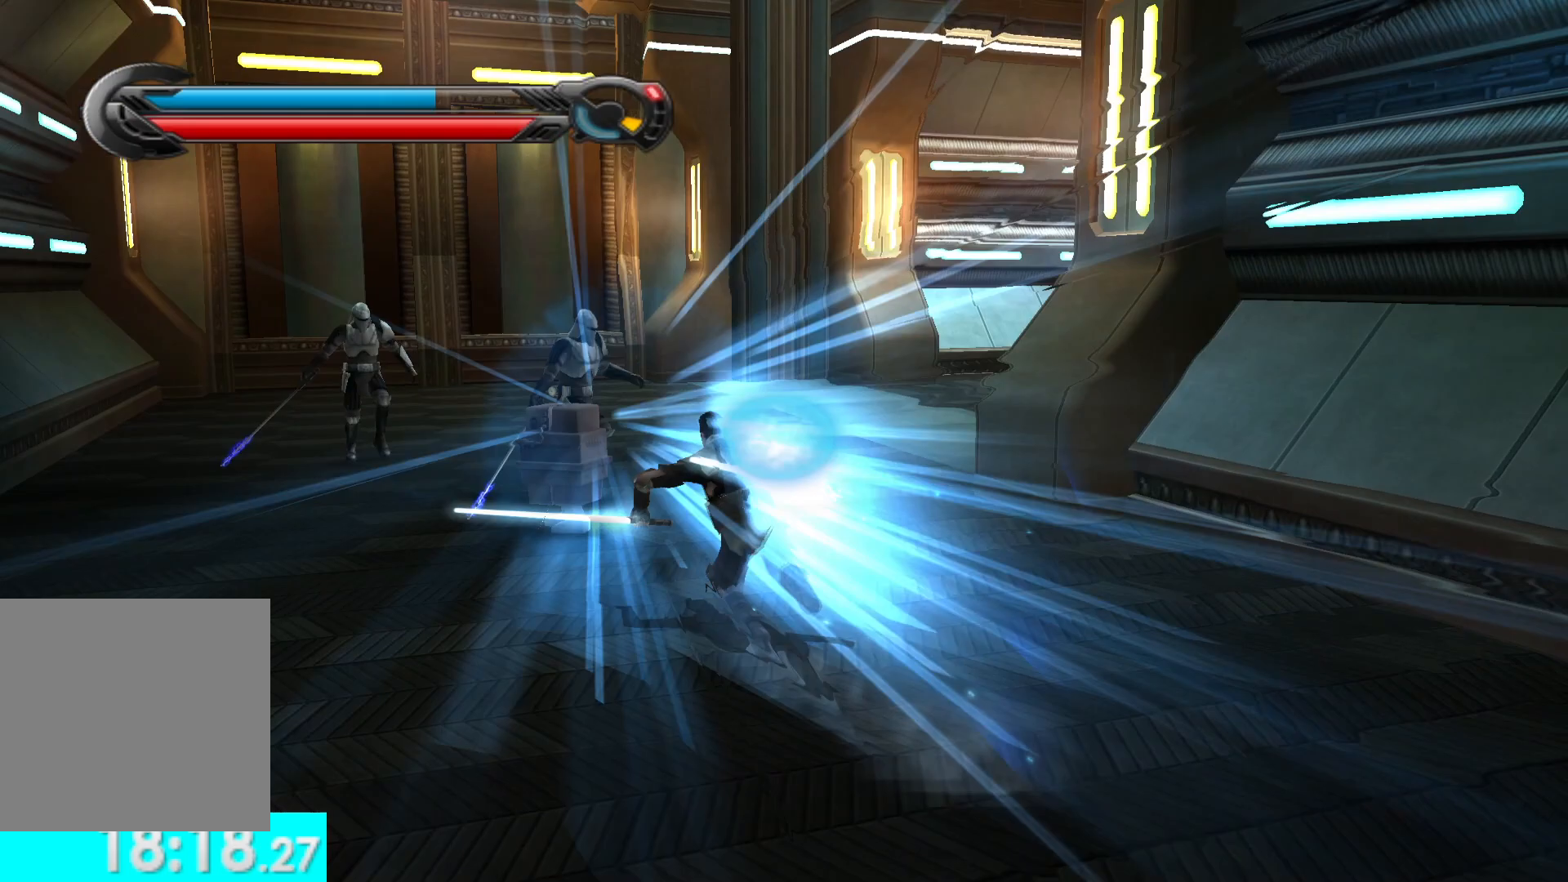
{"buttons": ["X", "Y"], "left_stick": "center", "right_stick": "center", "button_events": [[100, "Y", "down"], [183, "X", "down"]]}
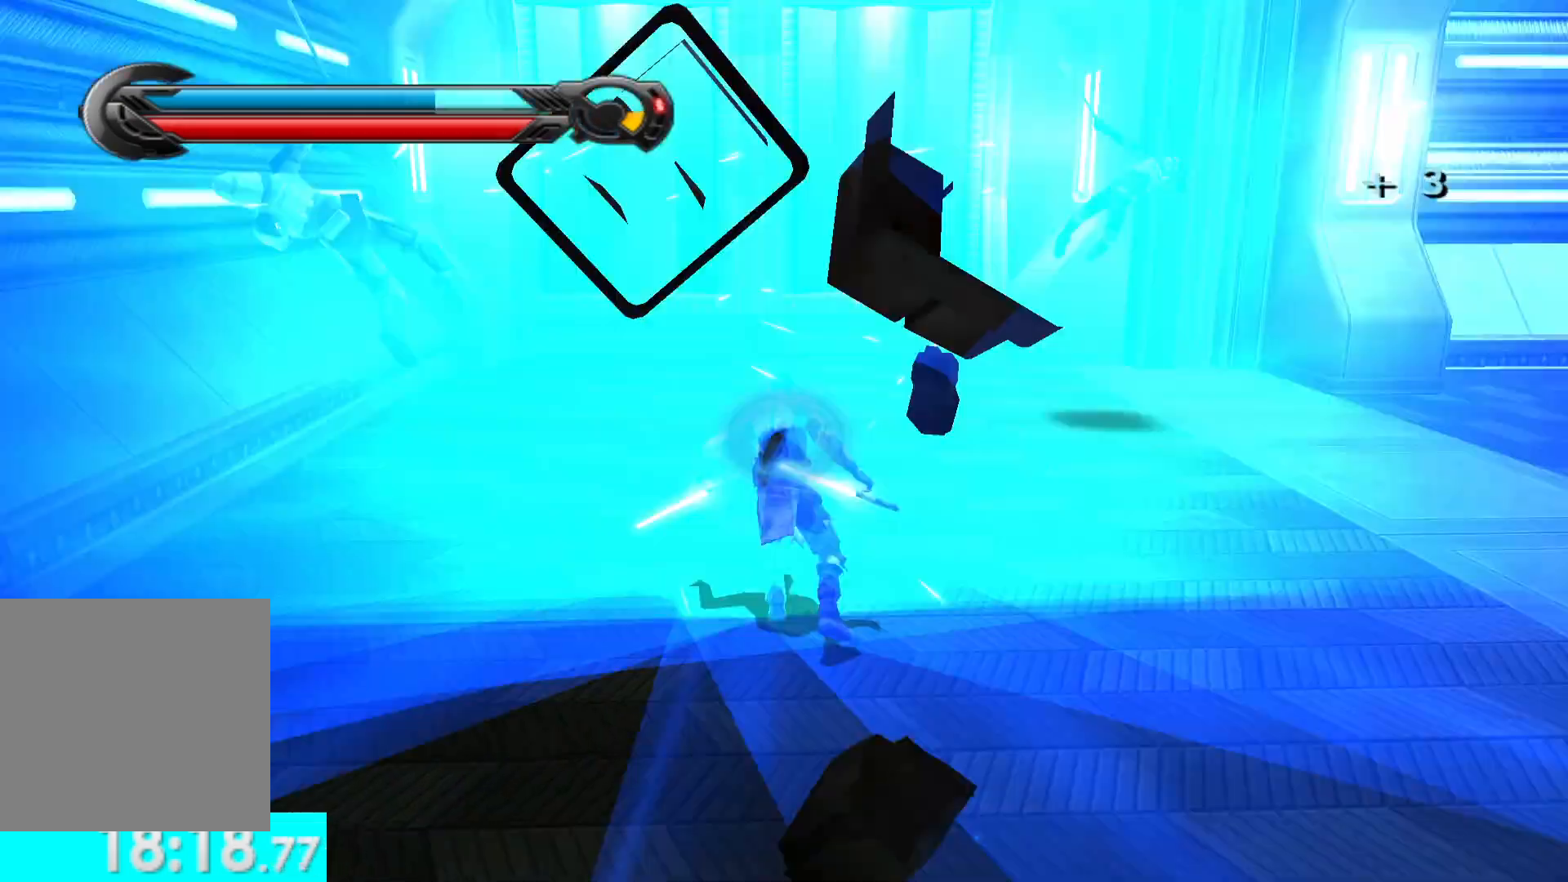
{"buttons": ["X", "Y", "R2"], "left_stick": "up", "right_stick": "center", "button_events": [[267, "R2", "down"], [400, "R2", "up"], [500, "R2", "down"]]}
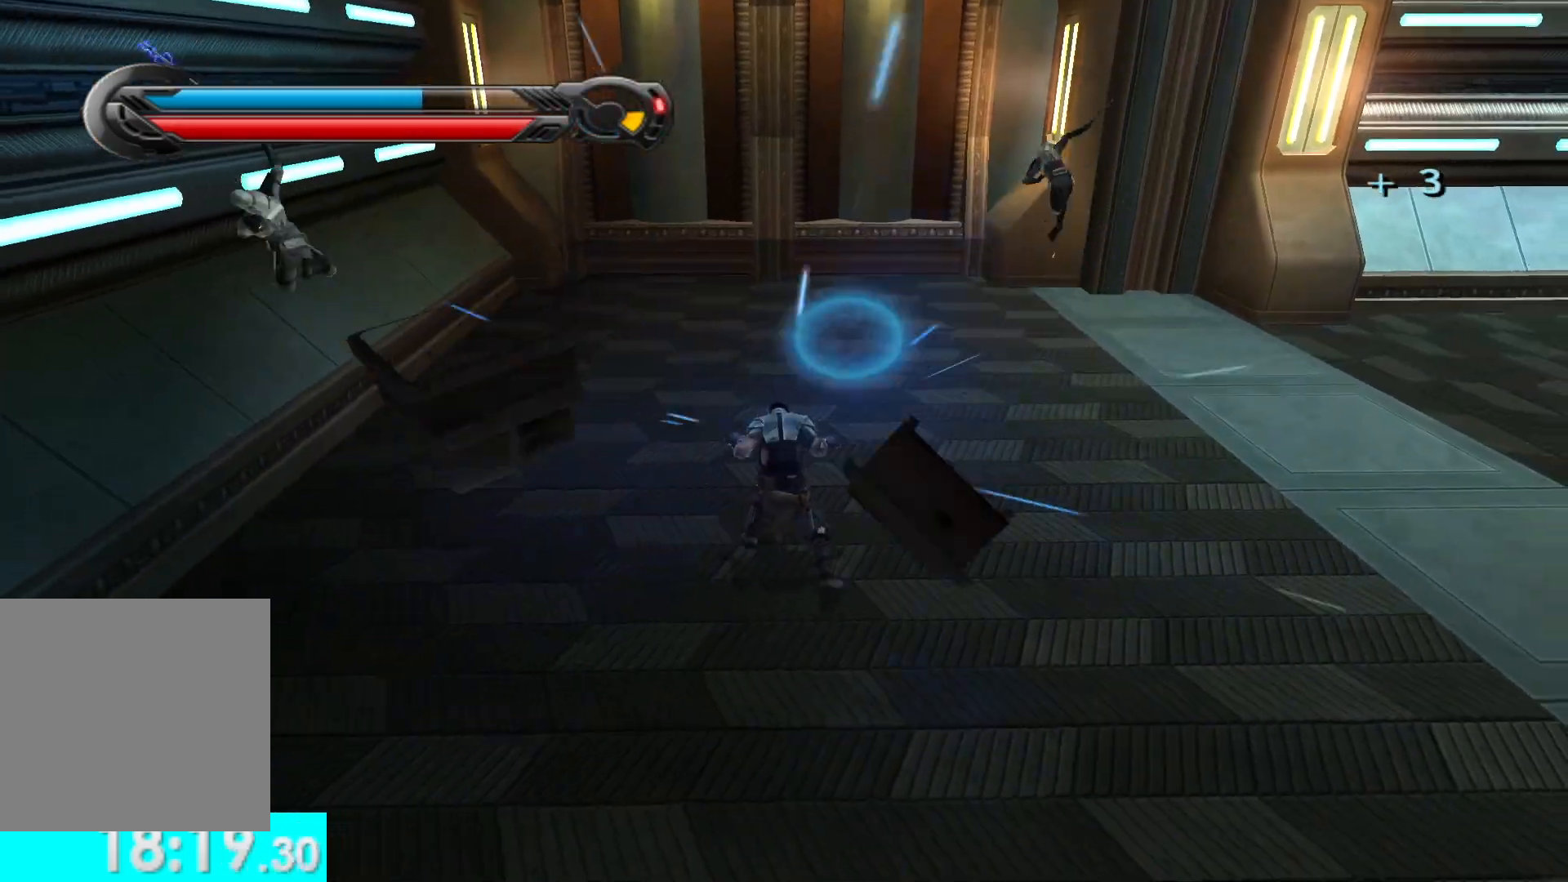
{"buttons": [], "left_stick": "up", "right_stick": "center", "button_events": [[67, "R2", "up"], [83, "Y", "up"], [100, "X", "up"]]}
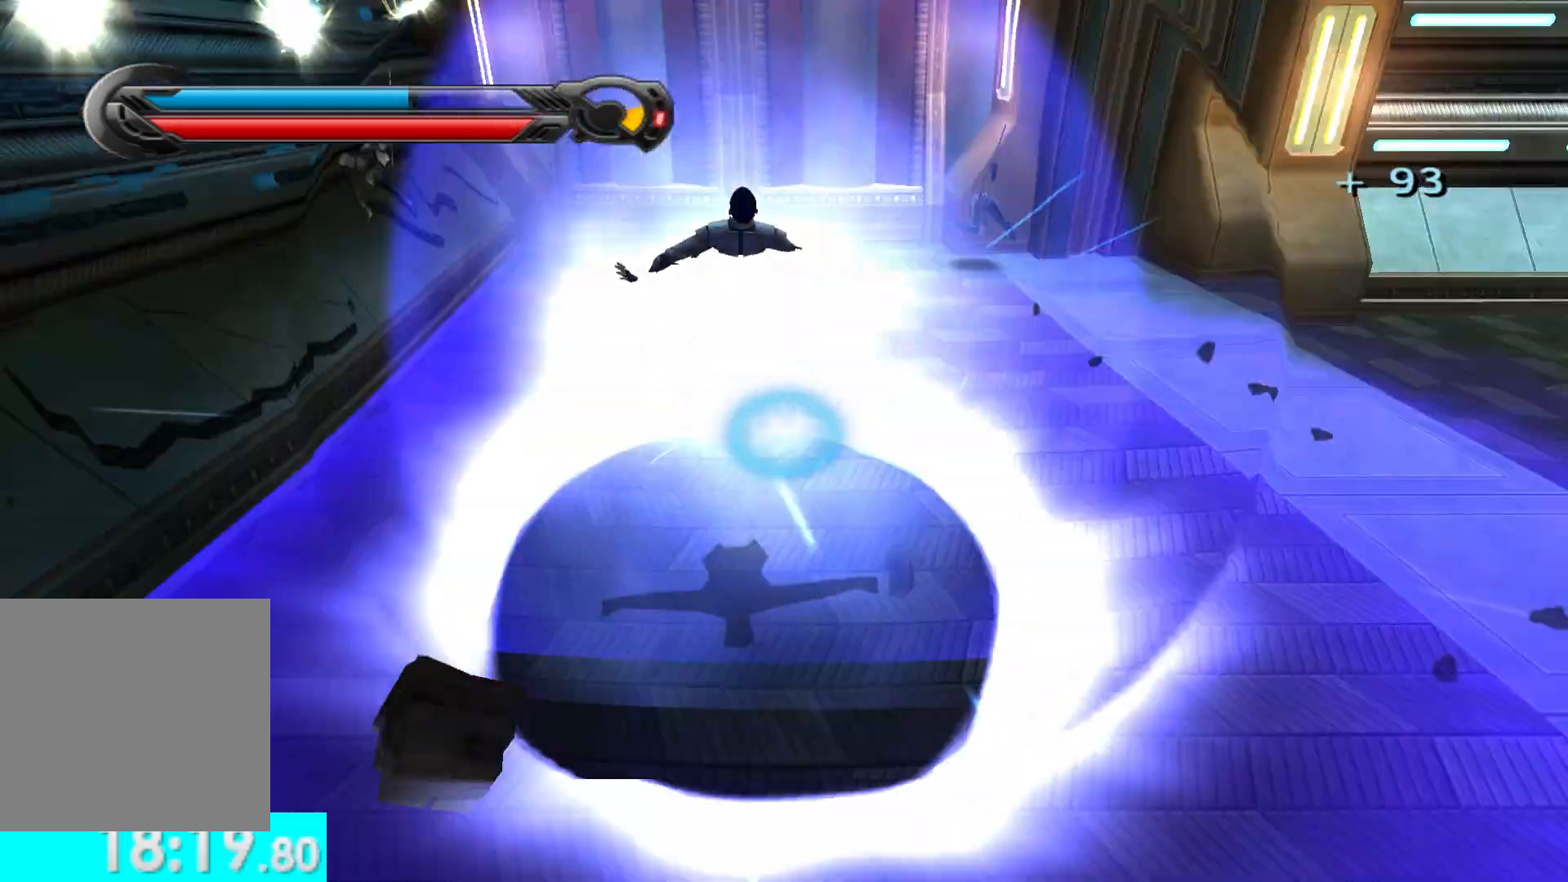
{"buttons": [], "left_stick": "up", "right_stick": "center", "button_events": []}
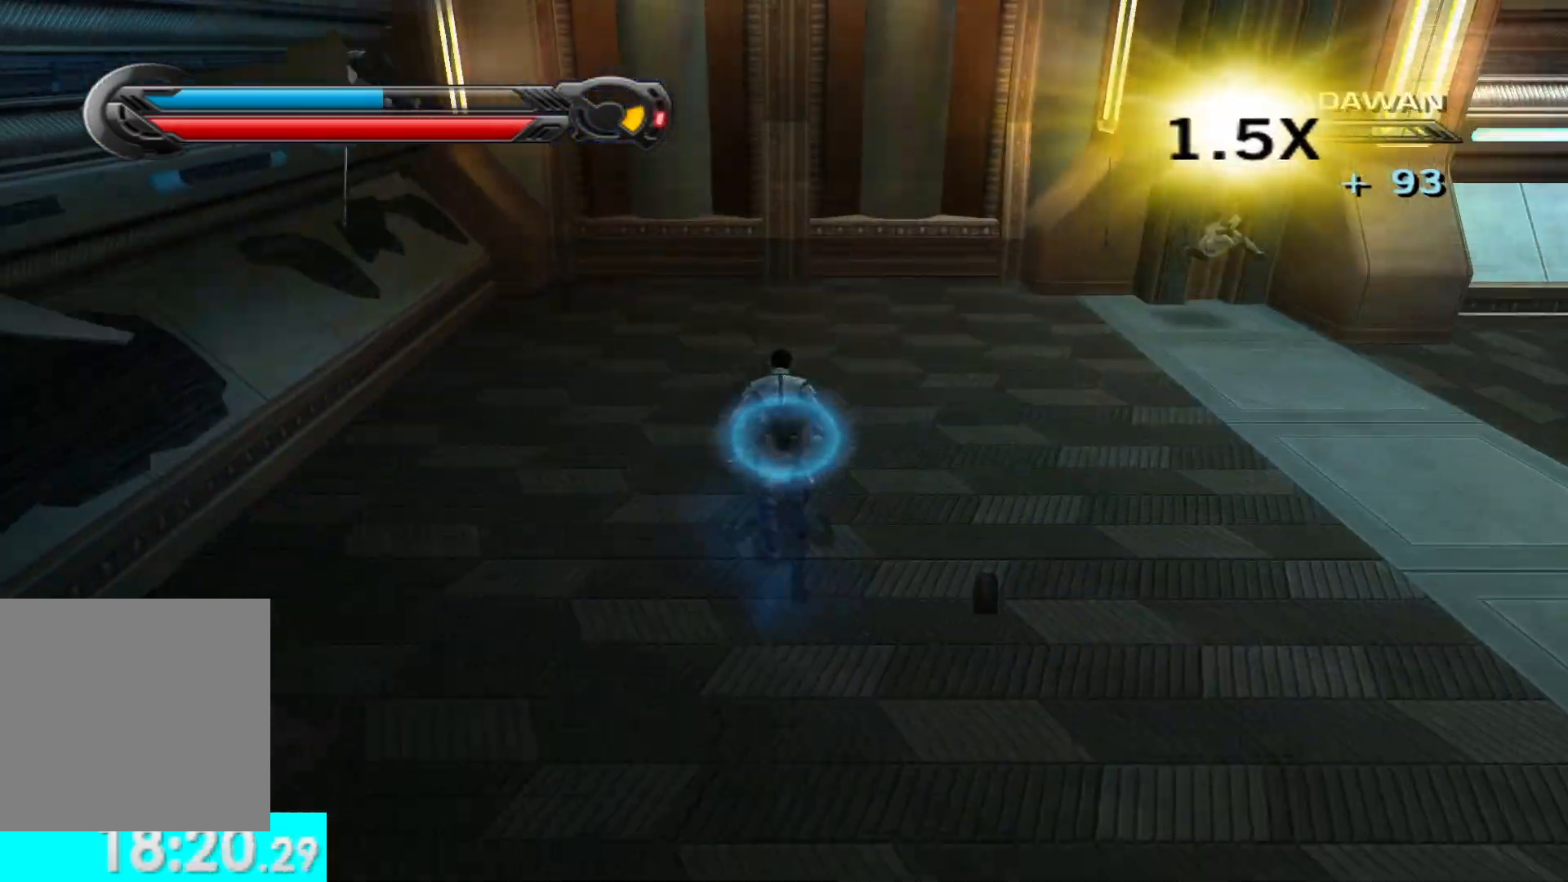
{"buttons": ["X", "Y"], "left_stick": "center", "right_stick": "center", "button_events": [[67, "Y", "down"], [233, "X", "down"]]}
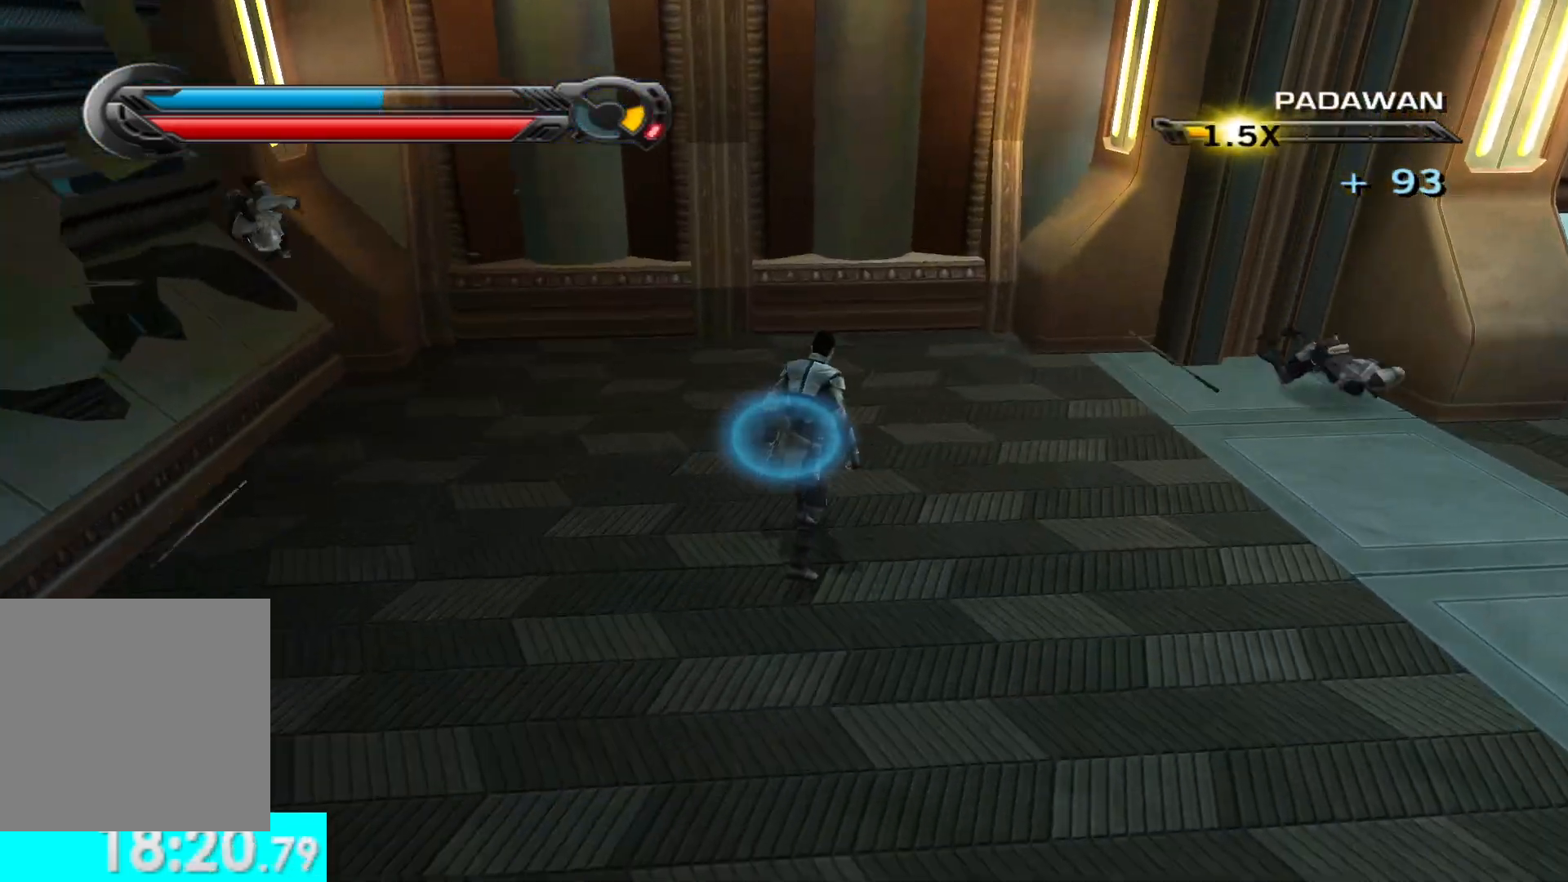
{"buttons": [], "left_stick": "down", "right_stick": "center", "button_events": [[100, "R2", "down"], [233, "R2", "up"], [367, "X", "up"], [417, "Y", "up"]]}
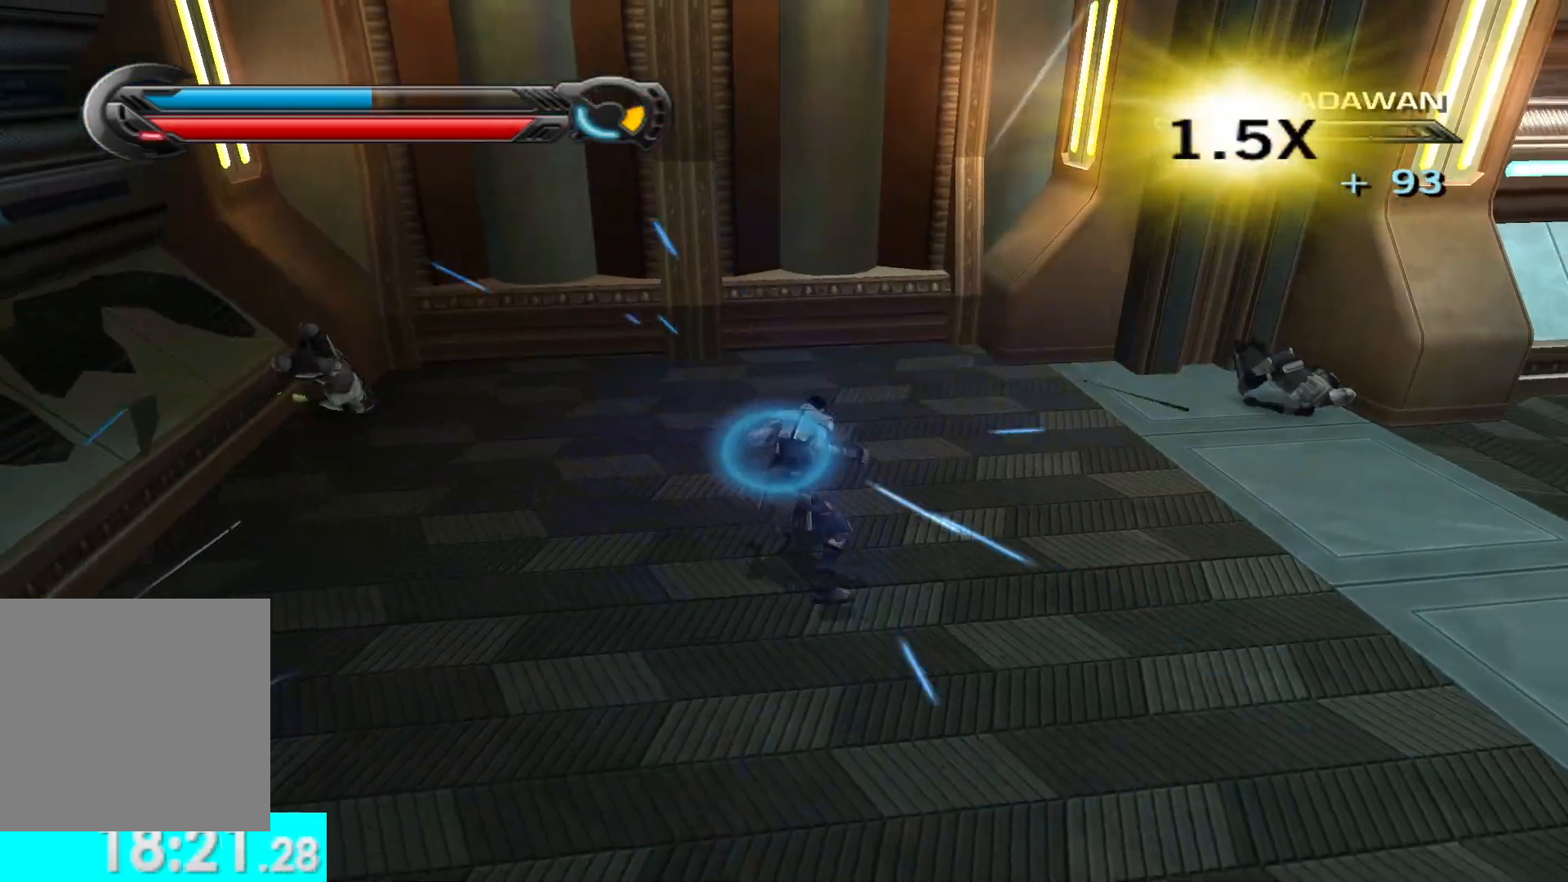
{"buttons": [], "left_stick": "right", "right_stick": "right", "button_events": []}
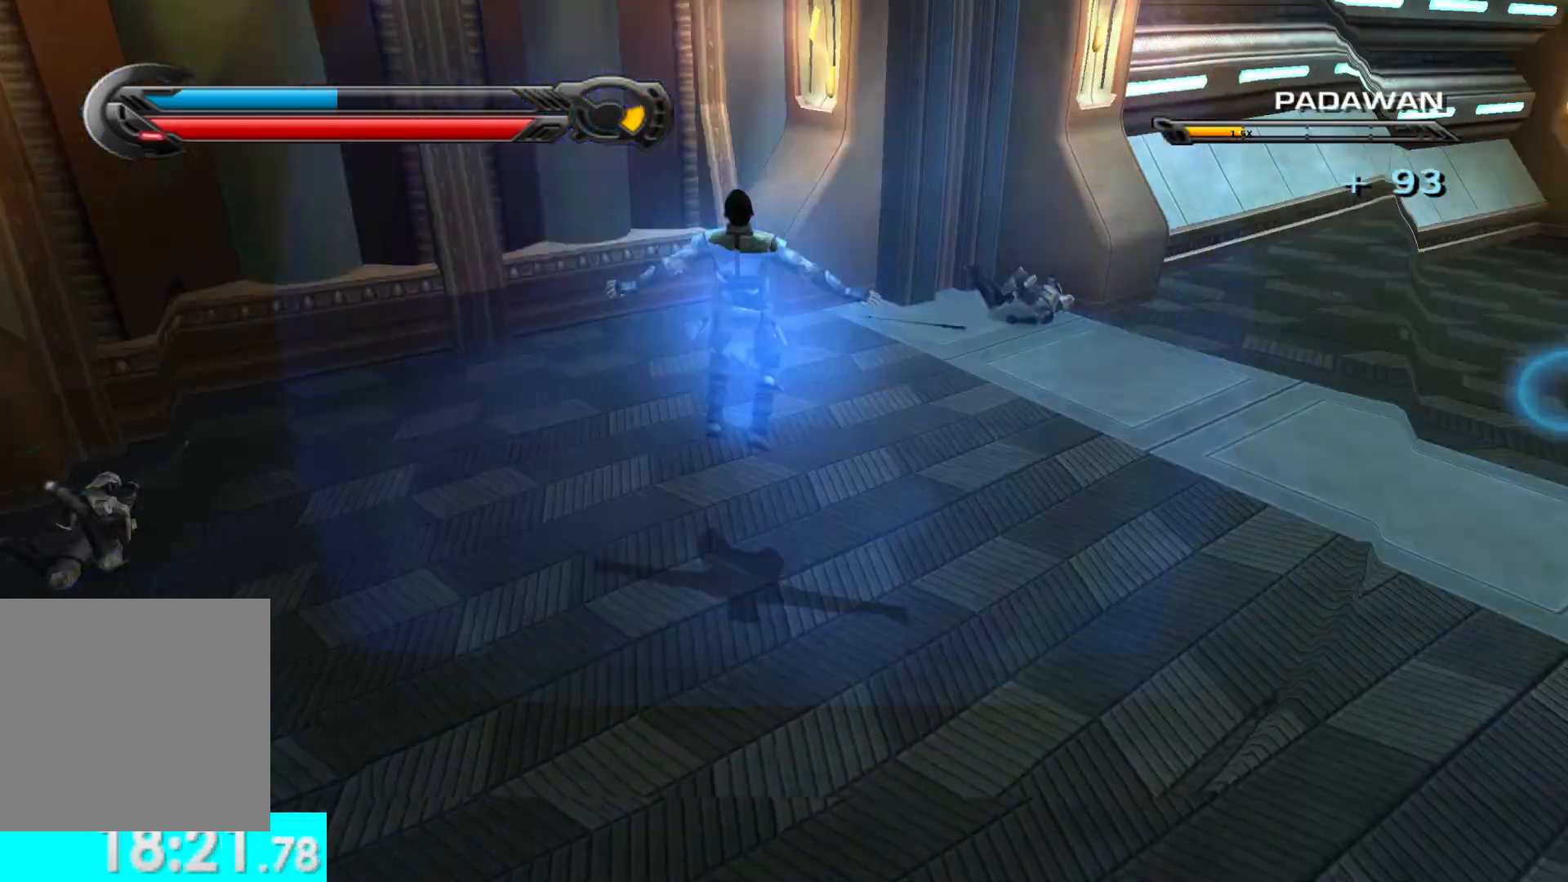
{"buttons": [], "left_stick": "up", "right_stick": "center", "button_events": [[117, "L1", "down"], [283, "L1", "up"]]}
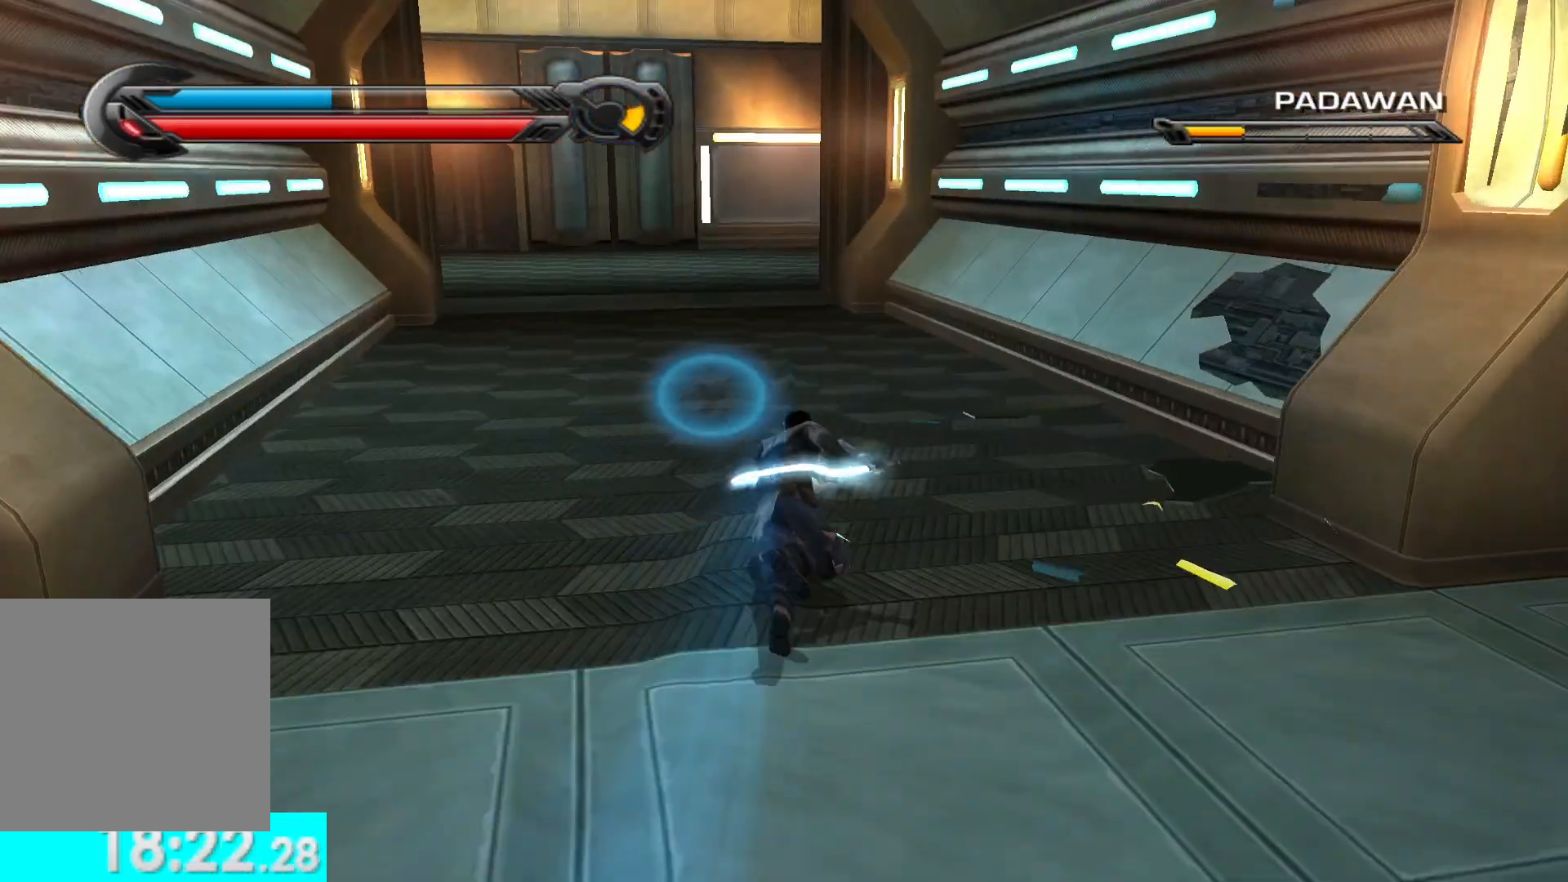
{"buttons": [], "left_stick": "up", "right_stick": "center", "button_events": [[167, "L1", "down"], [333, "L1", "up"]]}
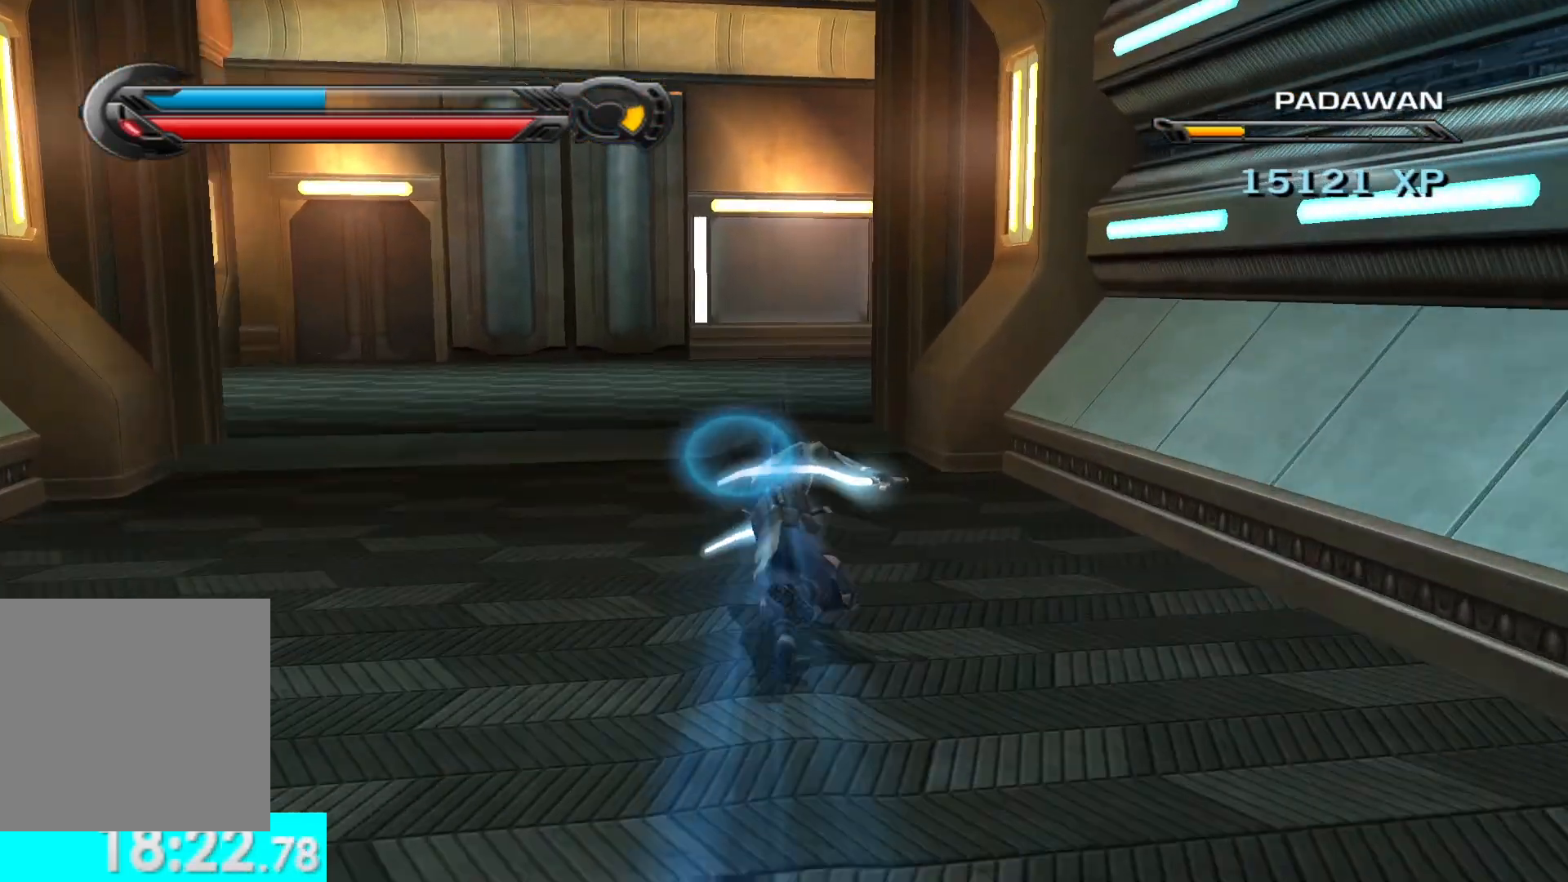
{"buttons": [], "left_stick": "up-left", "right_stick": "left", "button_events": [[133, "L1", "down"], [267, "L1", "up"]]}
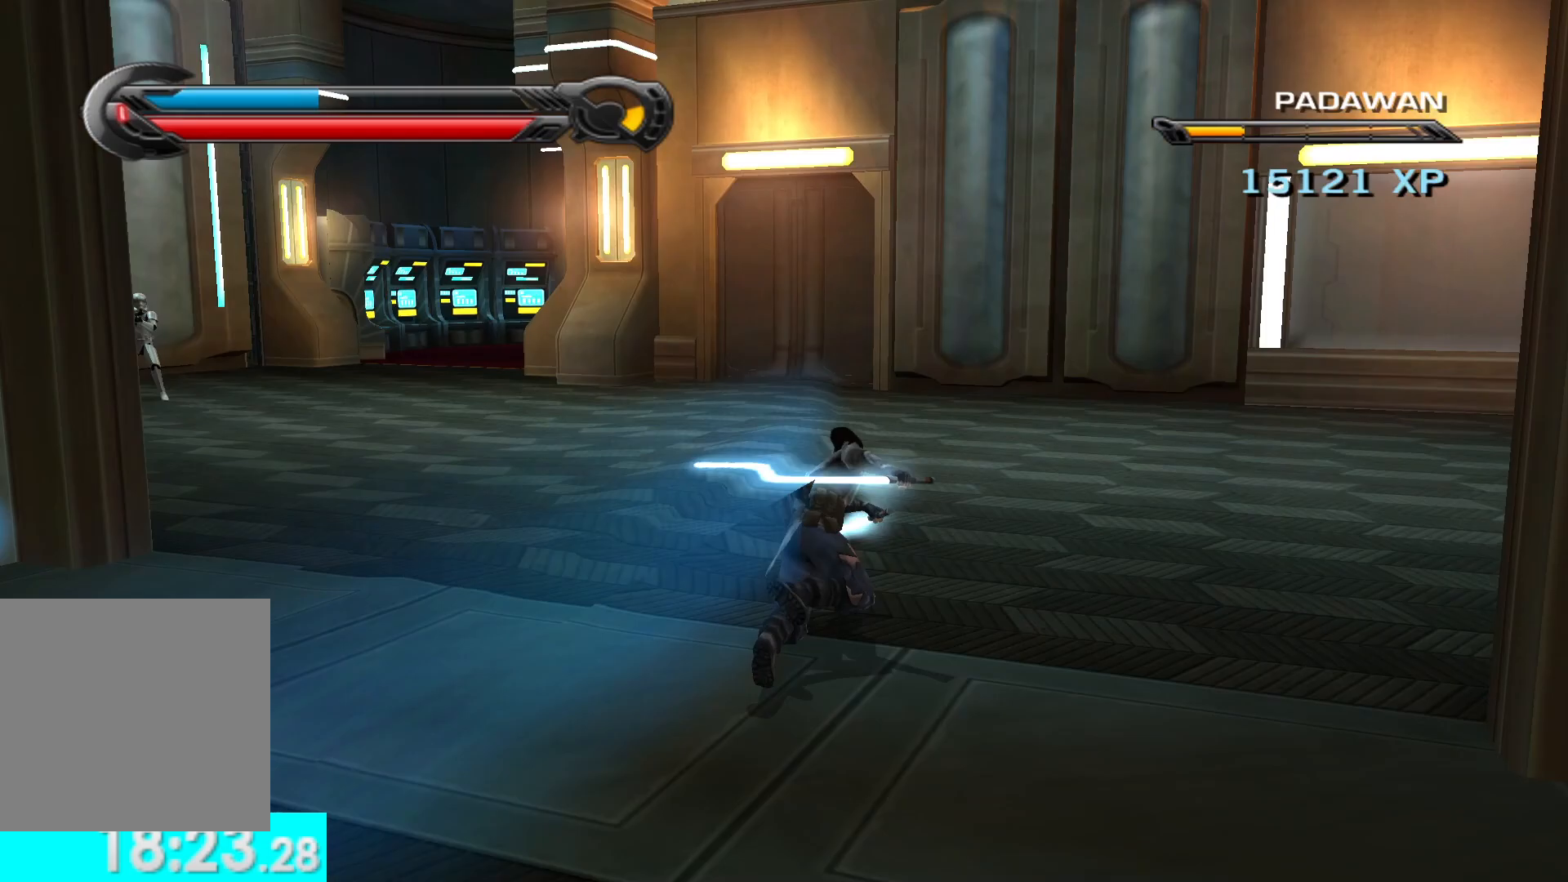
{"buttons": [], "left_stick": "up-left", "right_stick": "center", "button_events": [[133, "L1", "down"], [283, "L1", "up"]]}
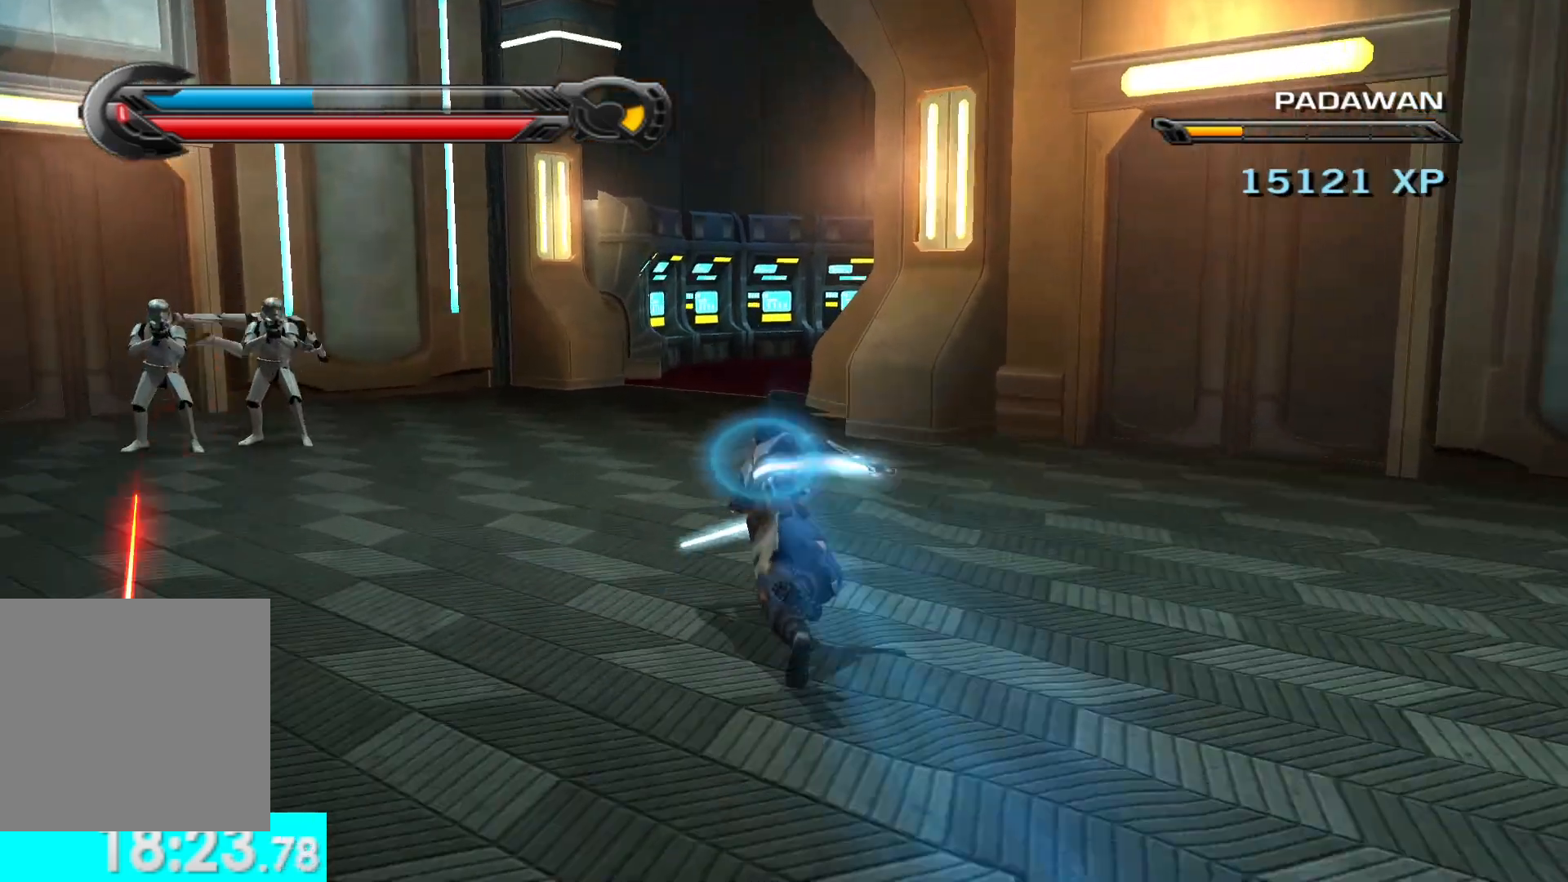
{"buttons": ["X", "Y"], "left_stick": "up", "right_stick": "center", "button_events": [[133, "Y", "down"], [283, "X", "down"]]}
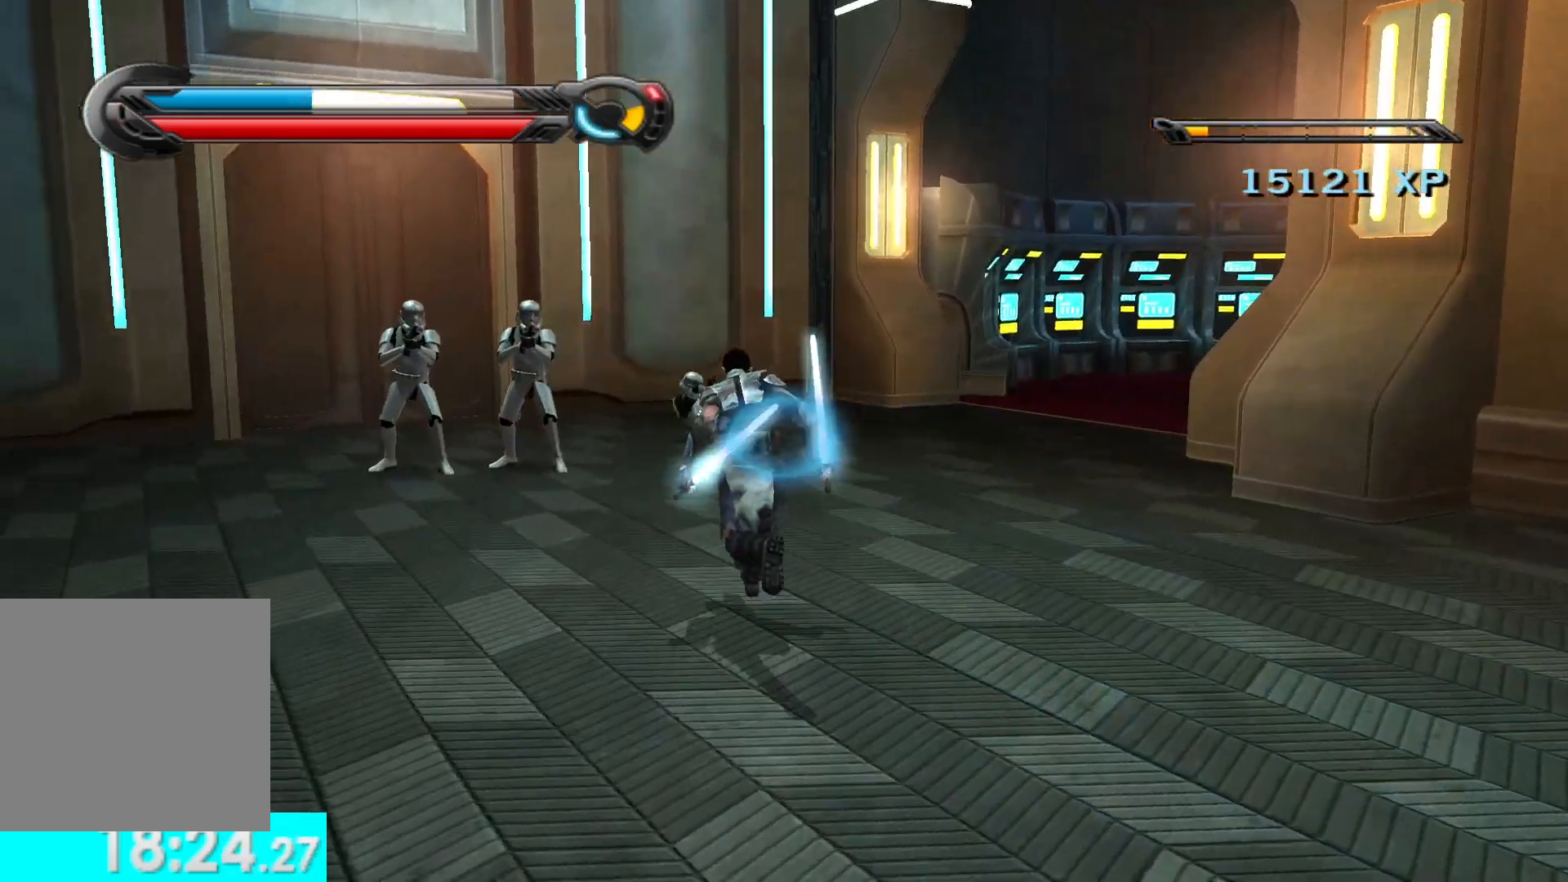
{"buttons": [], "left_stick": "up", "right_stick": "center", "button_events": [[167, "R2", "down"], [300, "R2", "up"], [450, "X", "up"], [450, "Y", "up"]]}
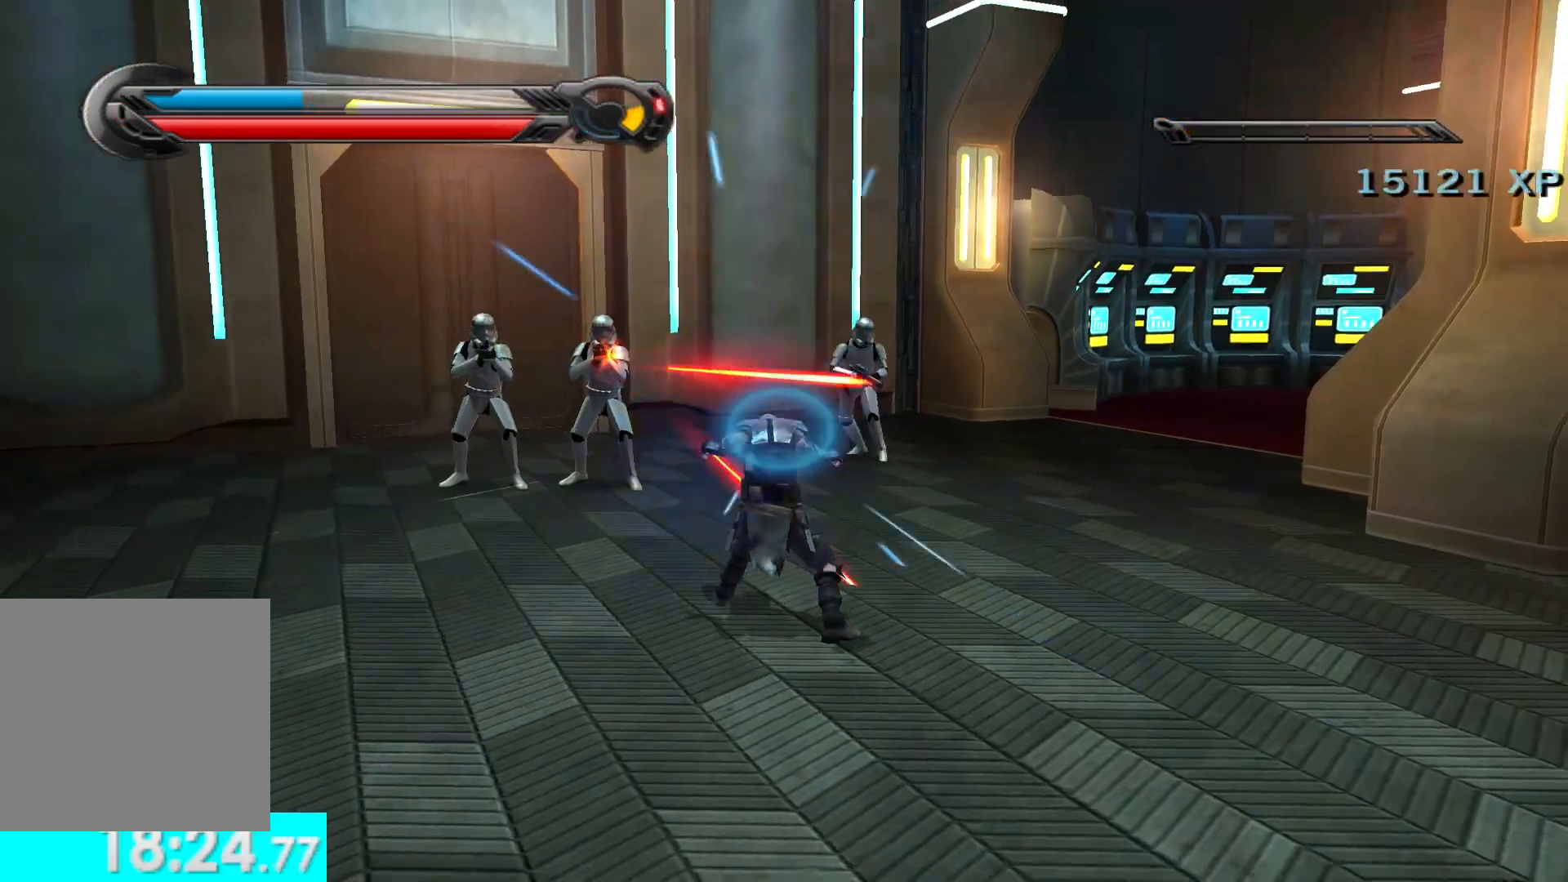
{"buttons": [], "left_stick": "up", "right_stick": "right", "button_events": []}
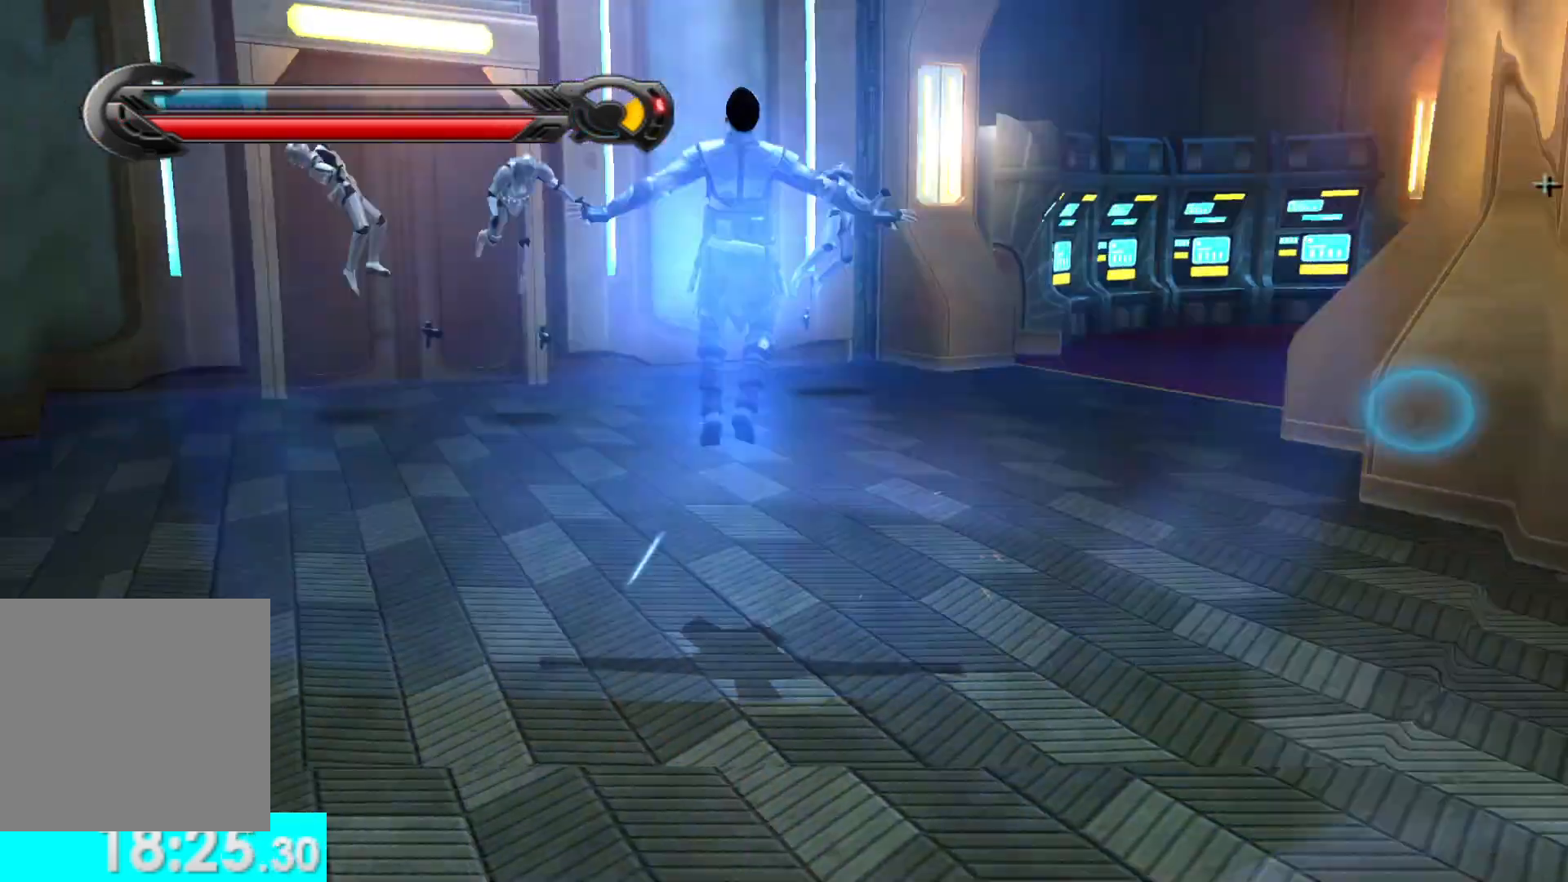
{"buttons": [], "left_stick": "up", "right_stick": "center", "button_events": [[150, "L1", "down"], [317, "L1", "up"]]}
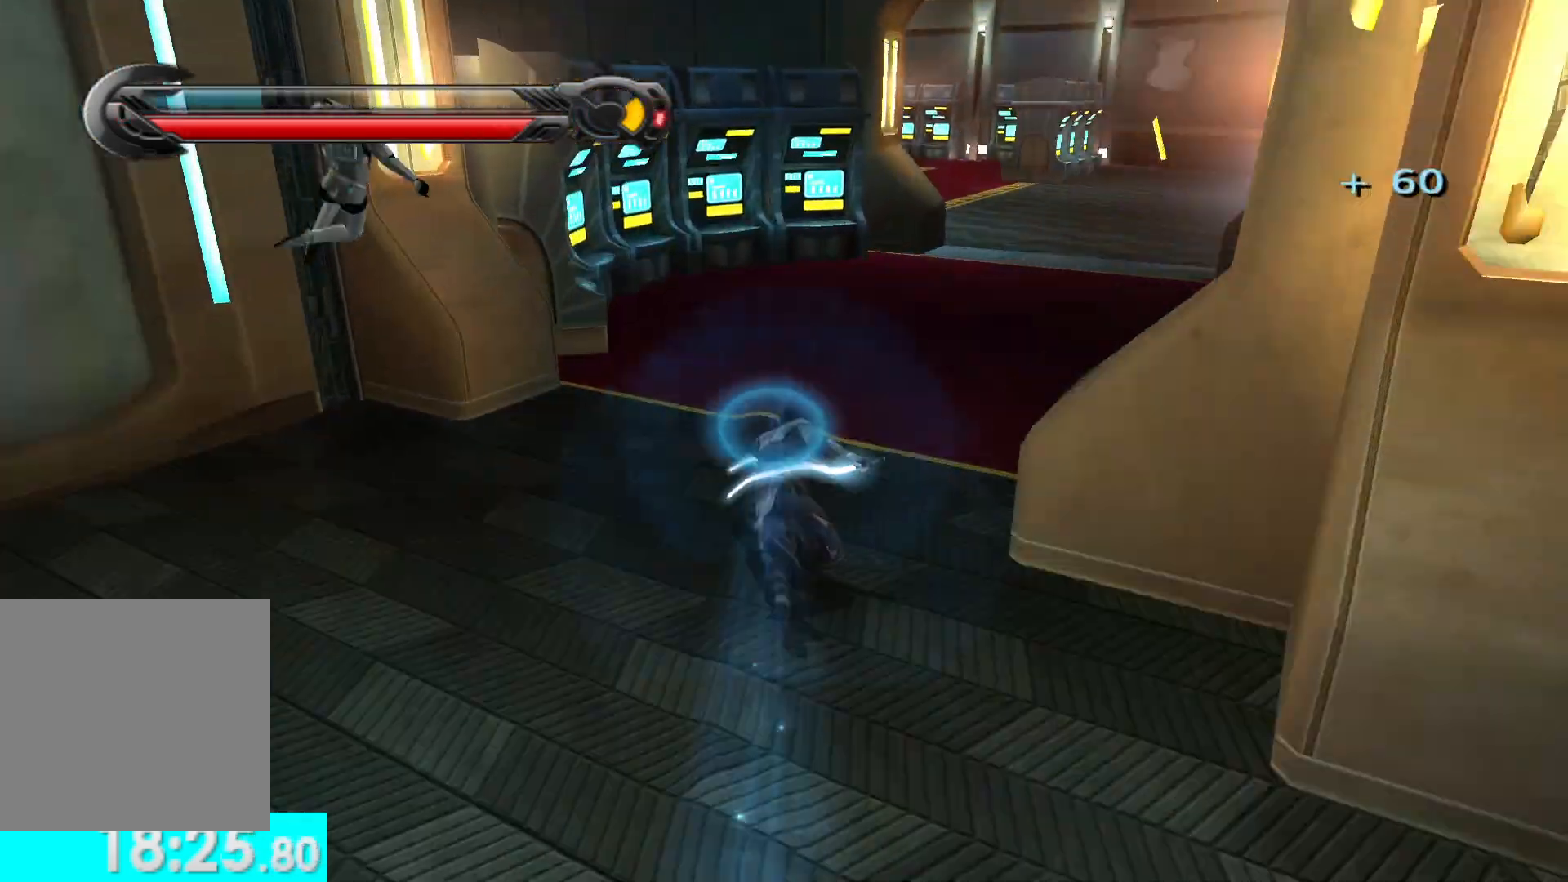
{"buttons": [], "left_stick": "up", "right_stick": "right", "button_events": [[117, "L1", "down"], [283, "L1", "up"]]}
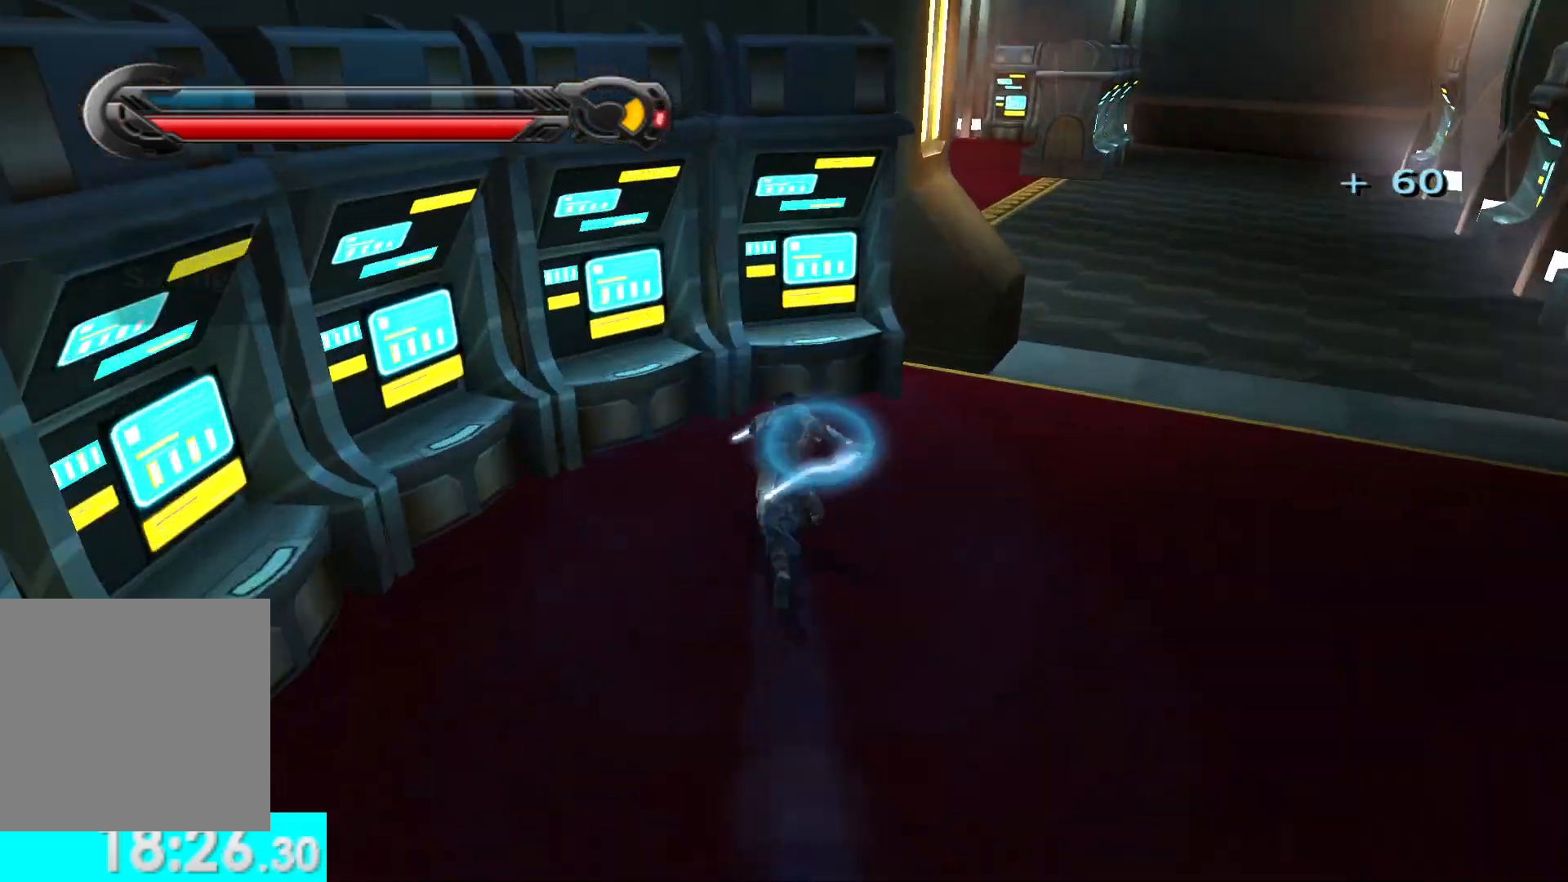
{"buttons": [], "left_stick": "up", "right_stick": "center", "button_events": [[150, "L1", "down"], [267, "L1", "up"]]}
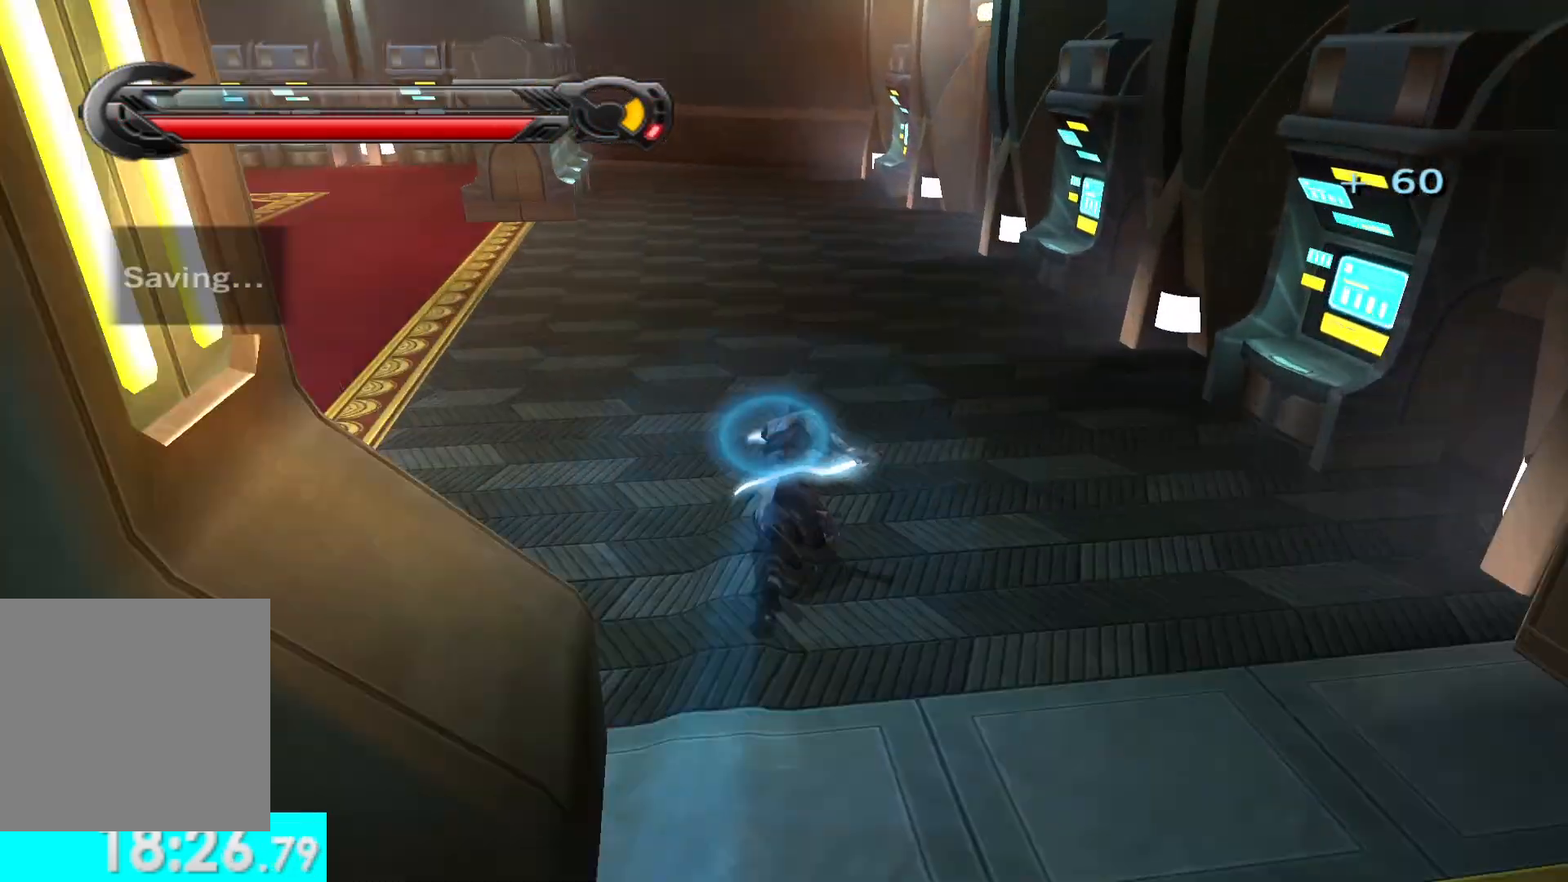
{"buttons": [], "left_stick": "up", "right_stick": "center", "button_events": []}
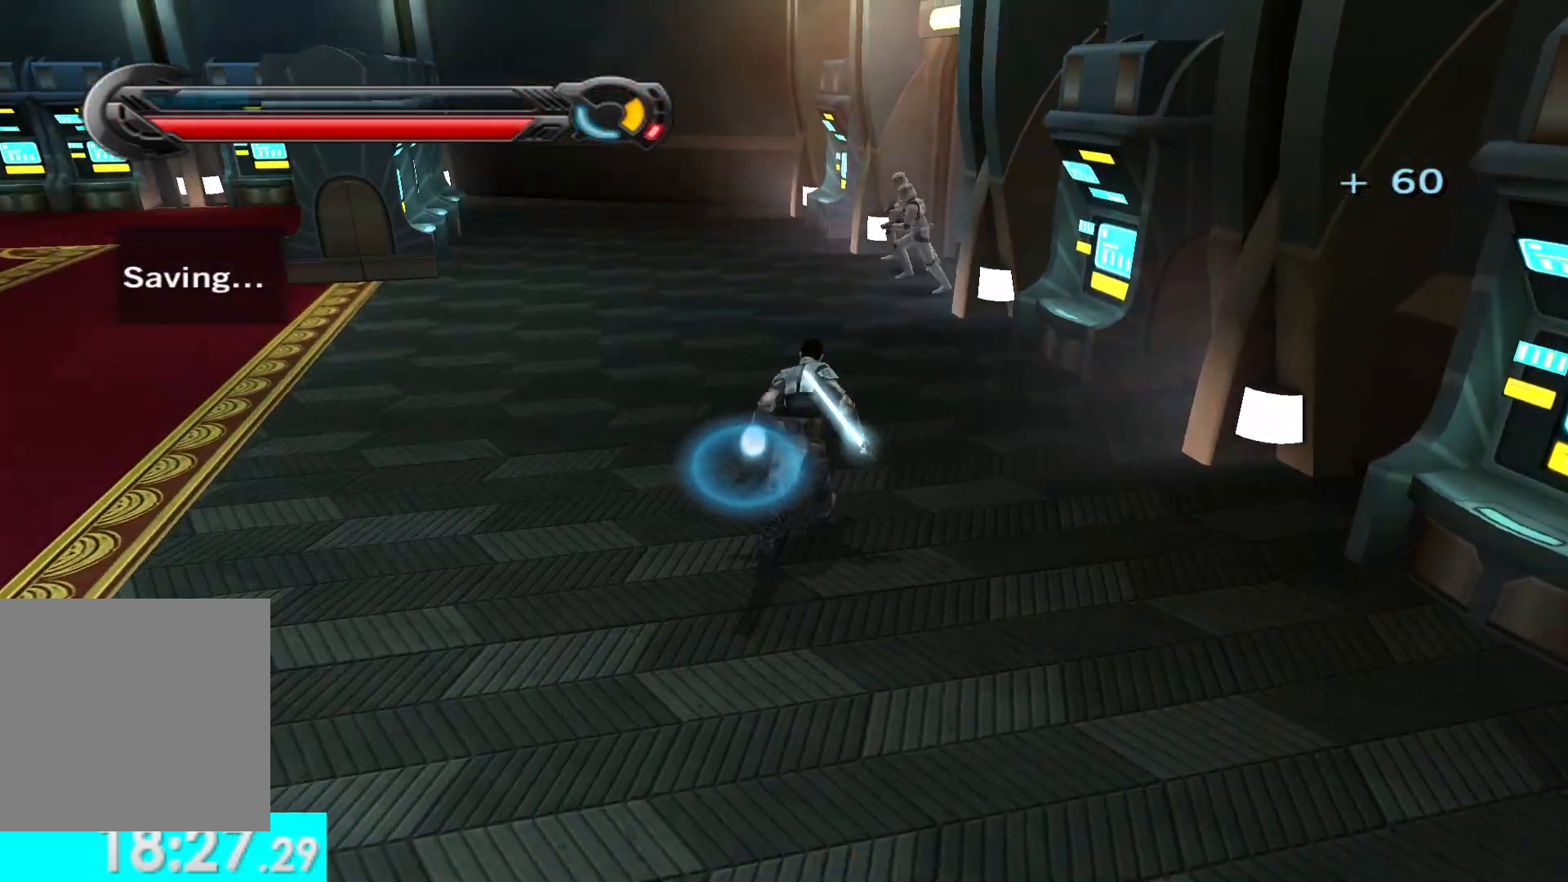
{"buttons": ["X", "Y"], "left_stick": "up", "right_stick": "center", "button_events": [[333, "Y", "down"], [467, "X", "down"]]}
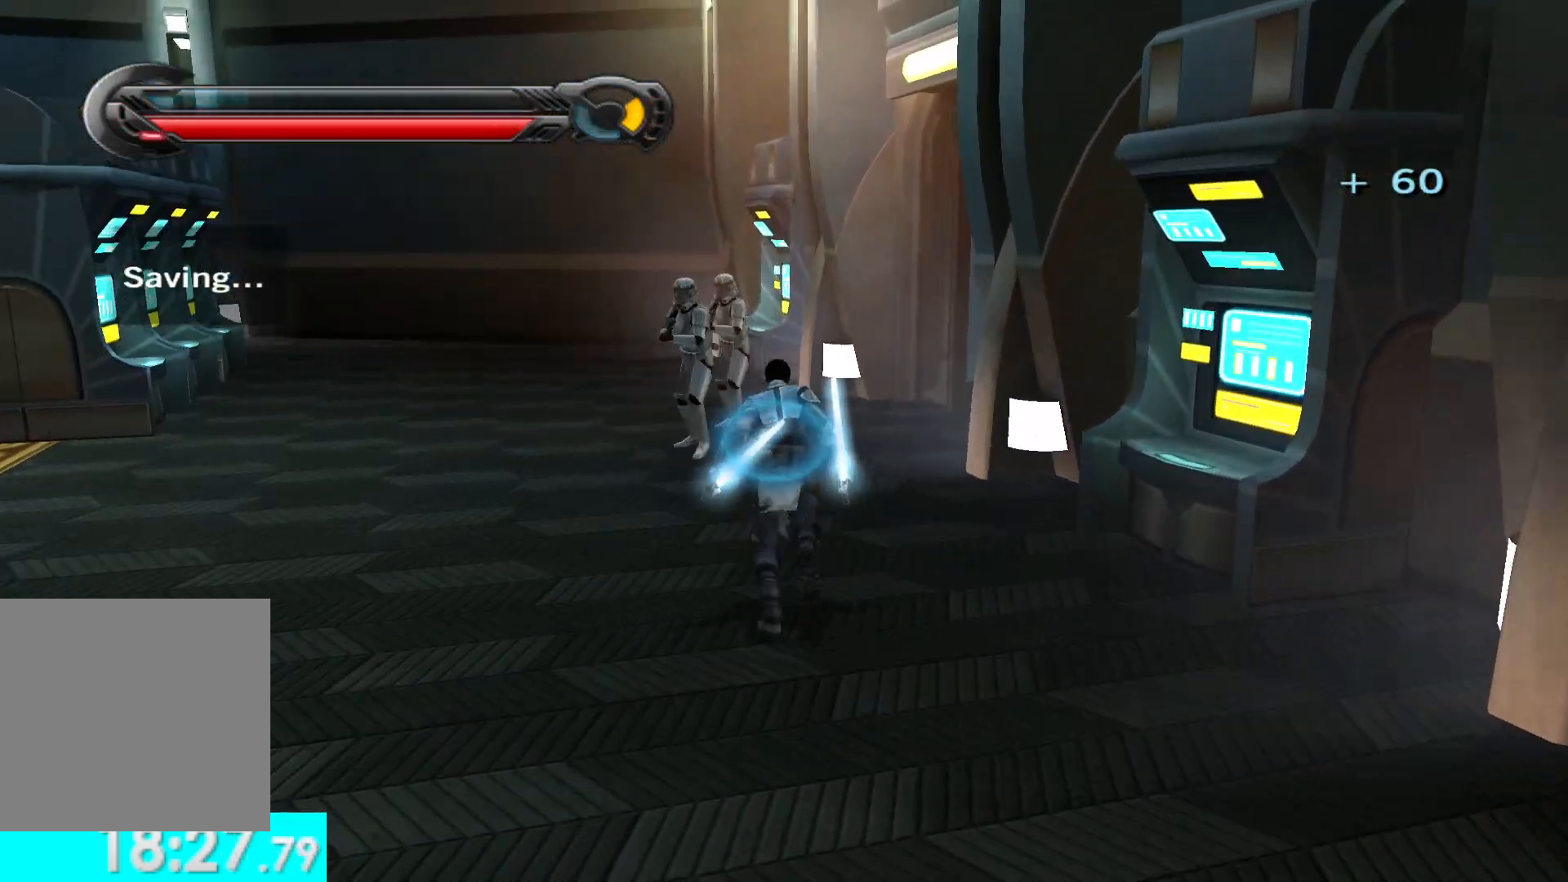
{"buttons": ["X", "Y", "R2"], "left_stick": "up", "right_stick": "center", "button_events": [[283, "R2", "down"], [417, "R2", "up"], [500, "R2", "down"]]}